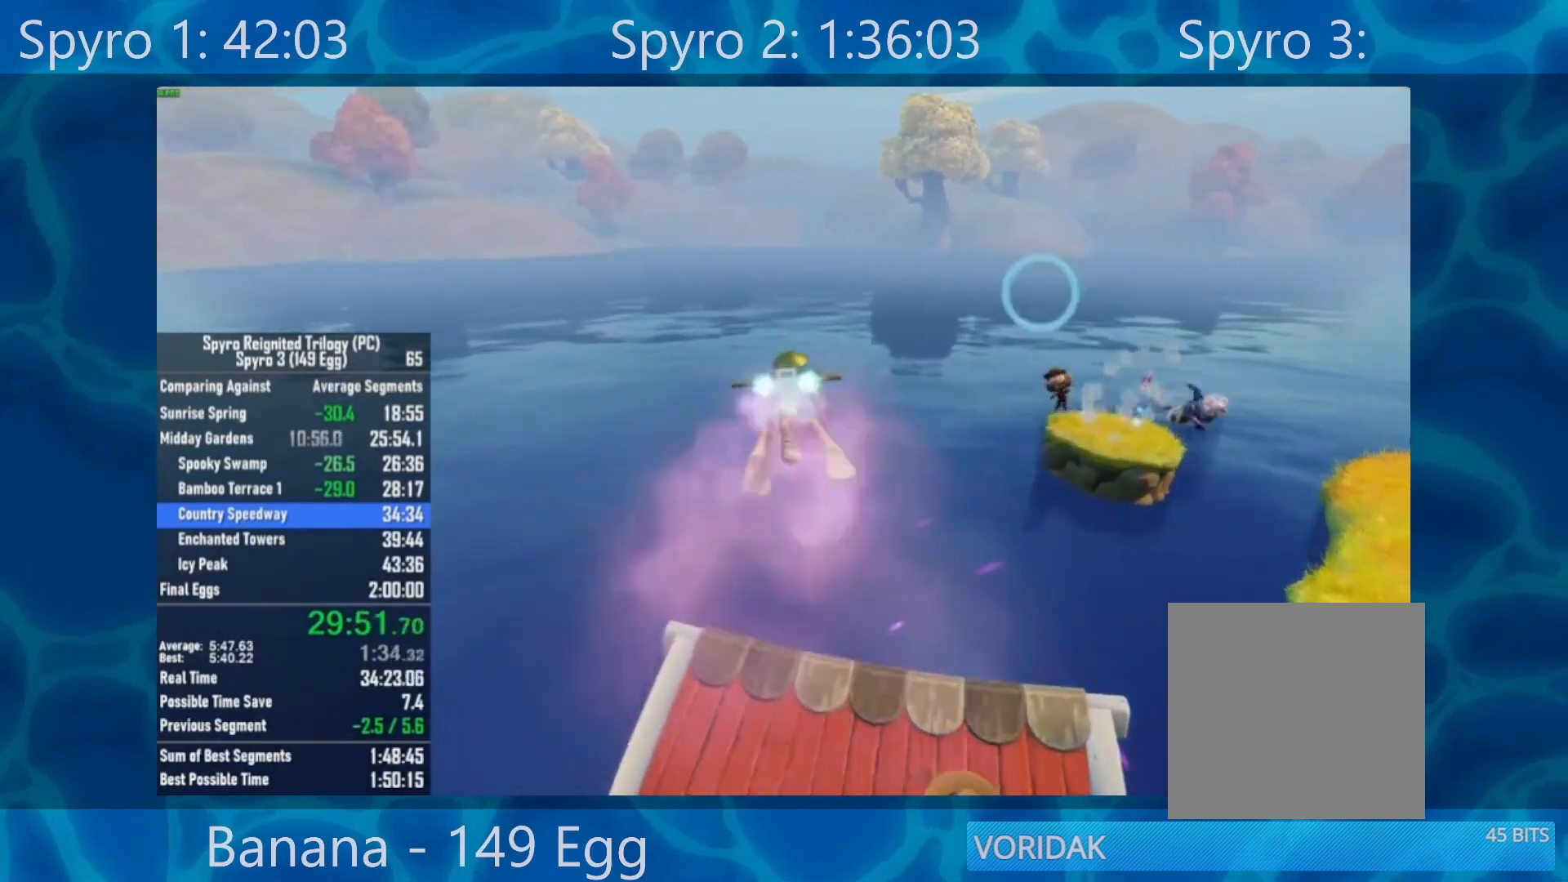
Gameplay with a controller (Xbox layout); each line is a JSON object with the inputs held at the frame after it. "events" lists button and stick changes between this image and that frame as [ms after this image, input, new state], when the widget could be followed in between.
{"buttons": [], "left_stick": "right", "right_stick": "center", "events": [[100, "left_stick", "down"], [267, "left_stick", "center"], [383, "left_stick", "right"]]}
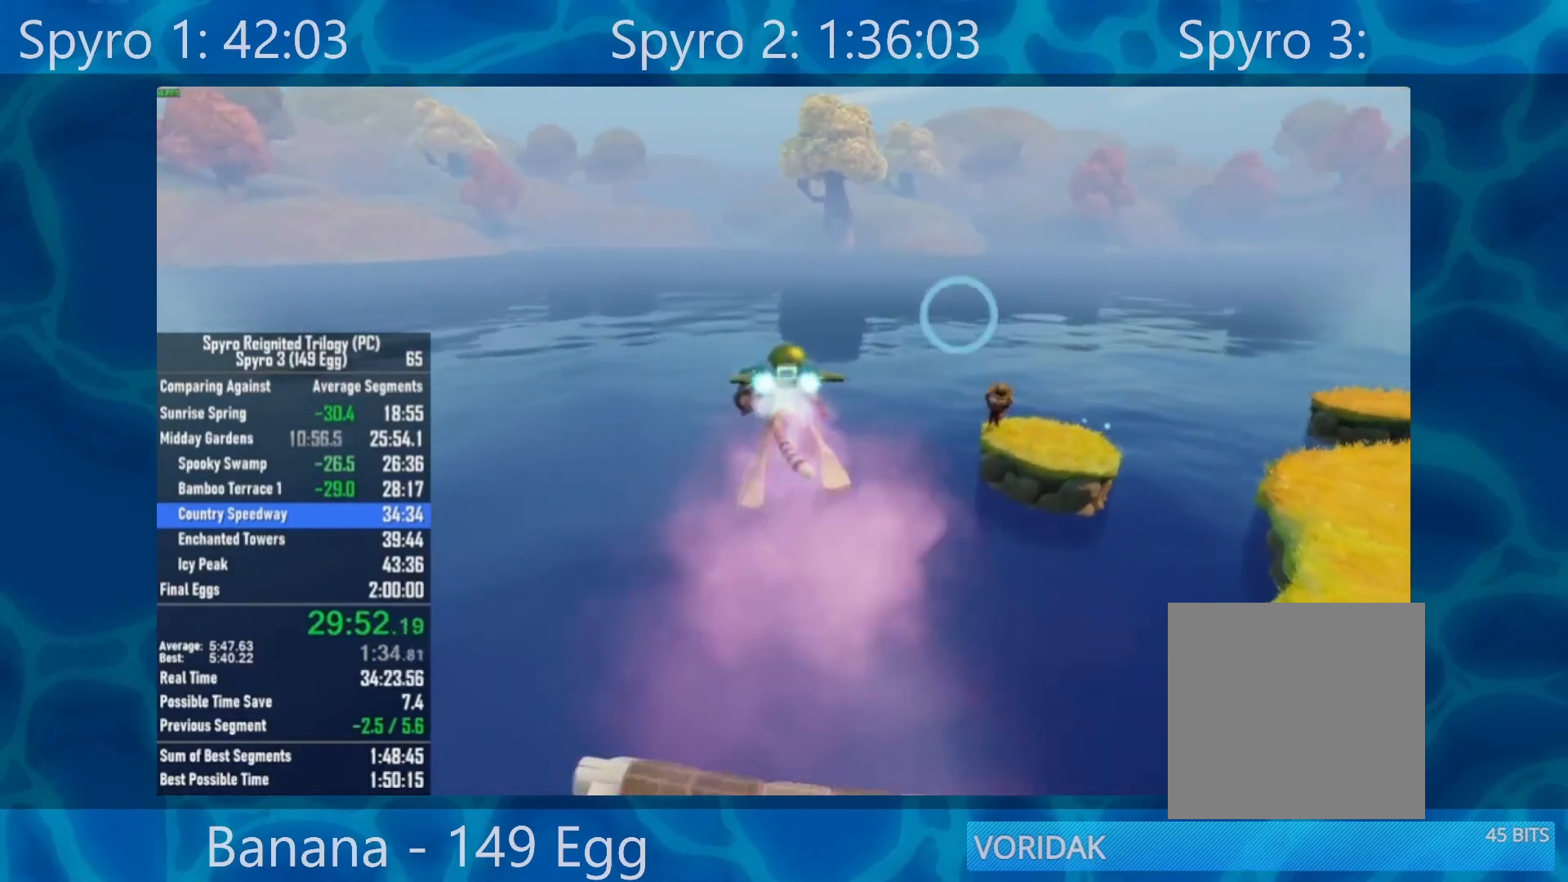
{"buttons": [], "left_stick": "center", "right_stick": "center", "events": [[283, "left_stick", "center"]]}
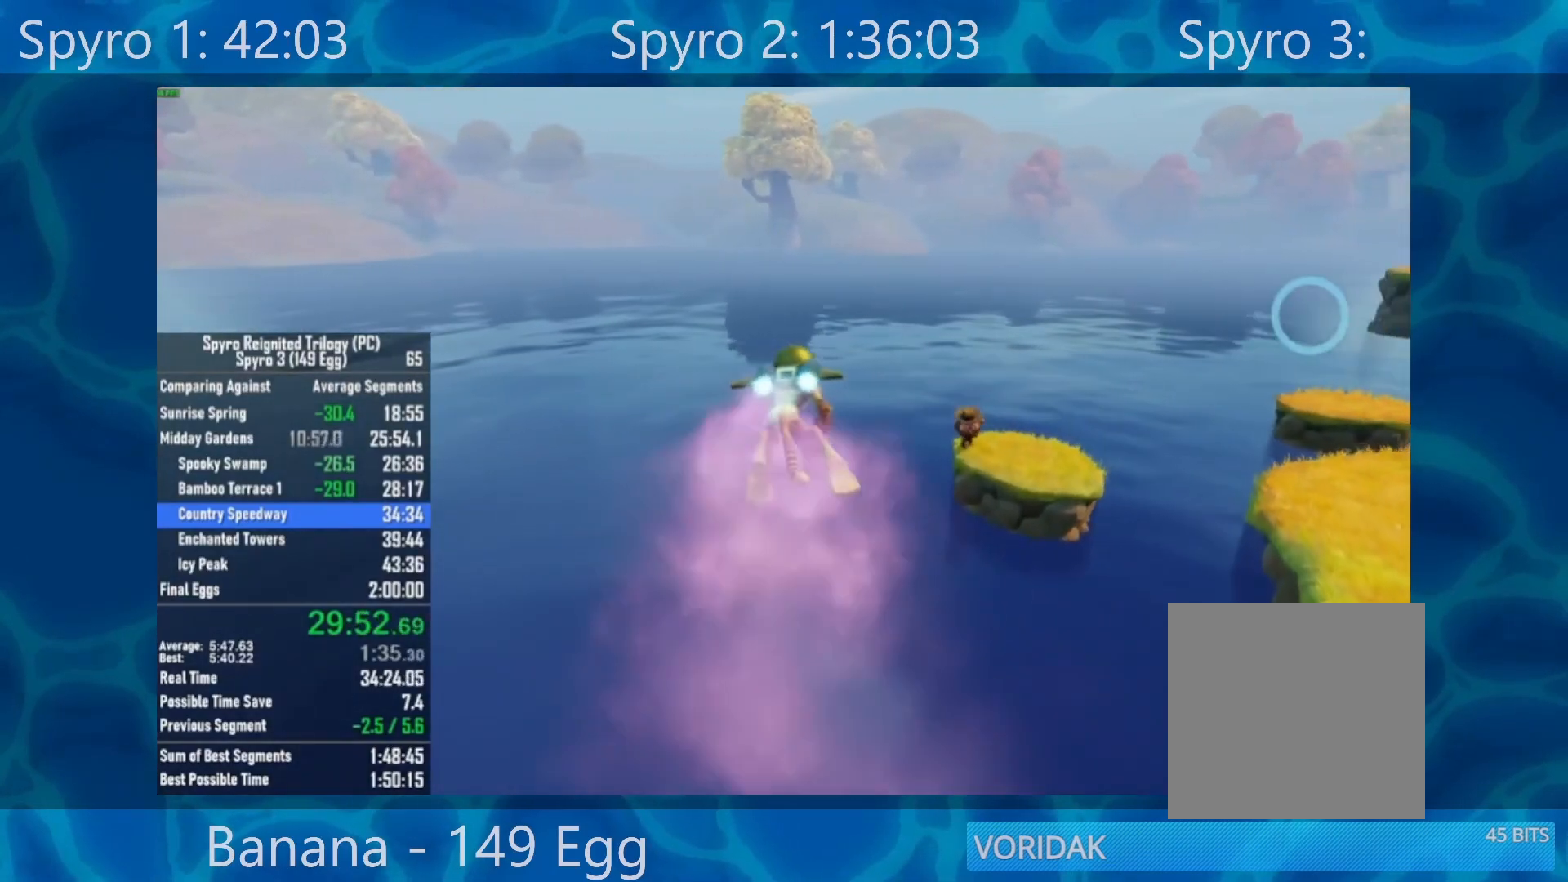
{"buttons": [], "left_stick": "left", "right_stick": "center", "events": [[317, "left_stick", "left"]]}
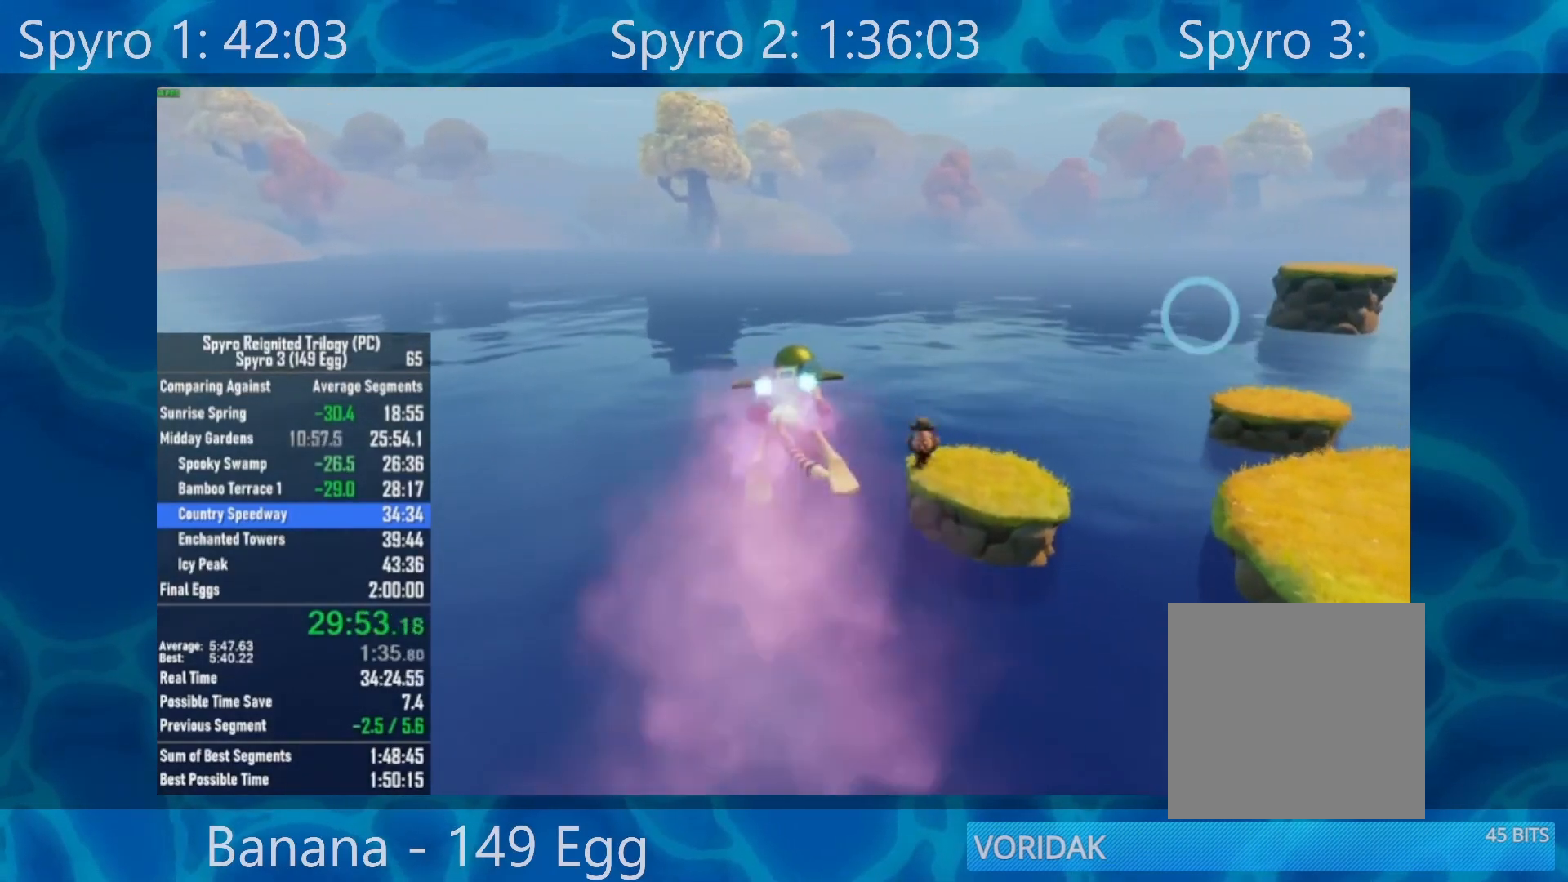
{"buttons": ["B"], "left_stick": "center", "right_stick": "center", "events": [[100, "left_stick", "center"], [150, "left_stick", "up-right"], [300, "left_stick", "center"], [433, "B", "down"]]}
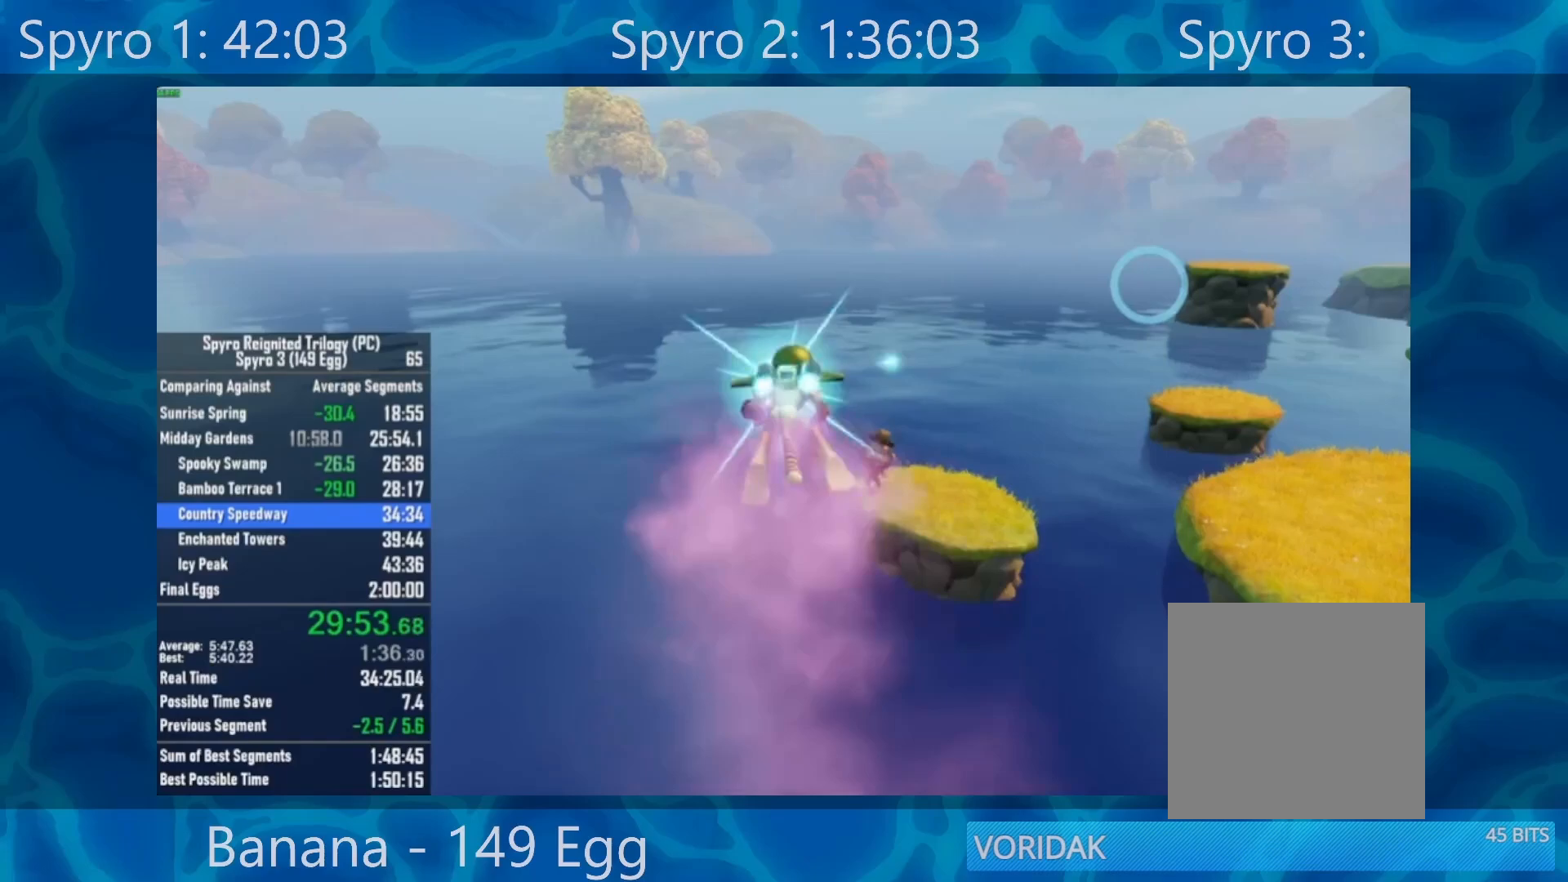
{"buttons": [], "left_stick": "center", "right_stick": "center", "events": [[67, "B", "up"], [133, "B", "down"], [250, "B", "up"], [333, "B", "down"], [383, "B", "up"]]}
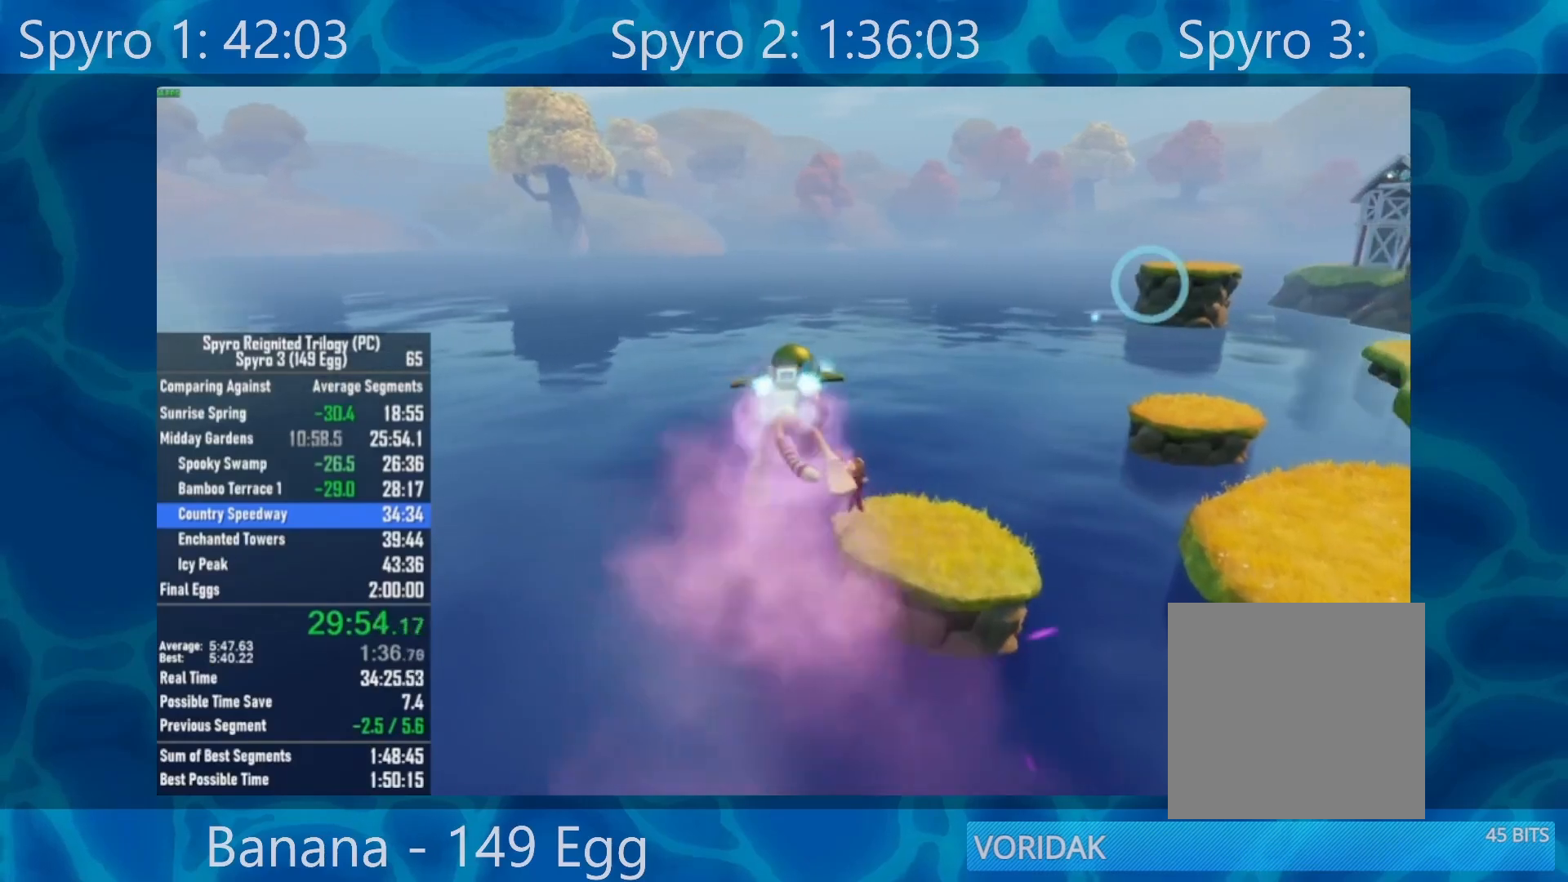
{"buttons": ["B"], "left_stick": "center", "right_stick": "center", "events": [[17, "B", "down"], [83, "B", "up"], [233, "B", "down"], [317, "B", "up"], [383, "B", "down"]]}
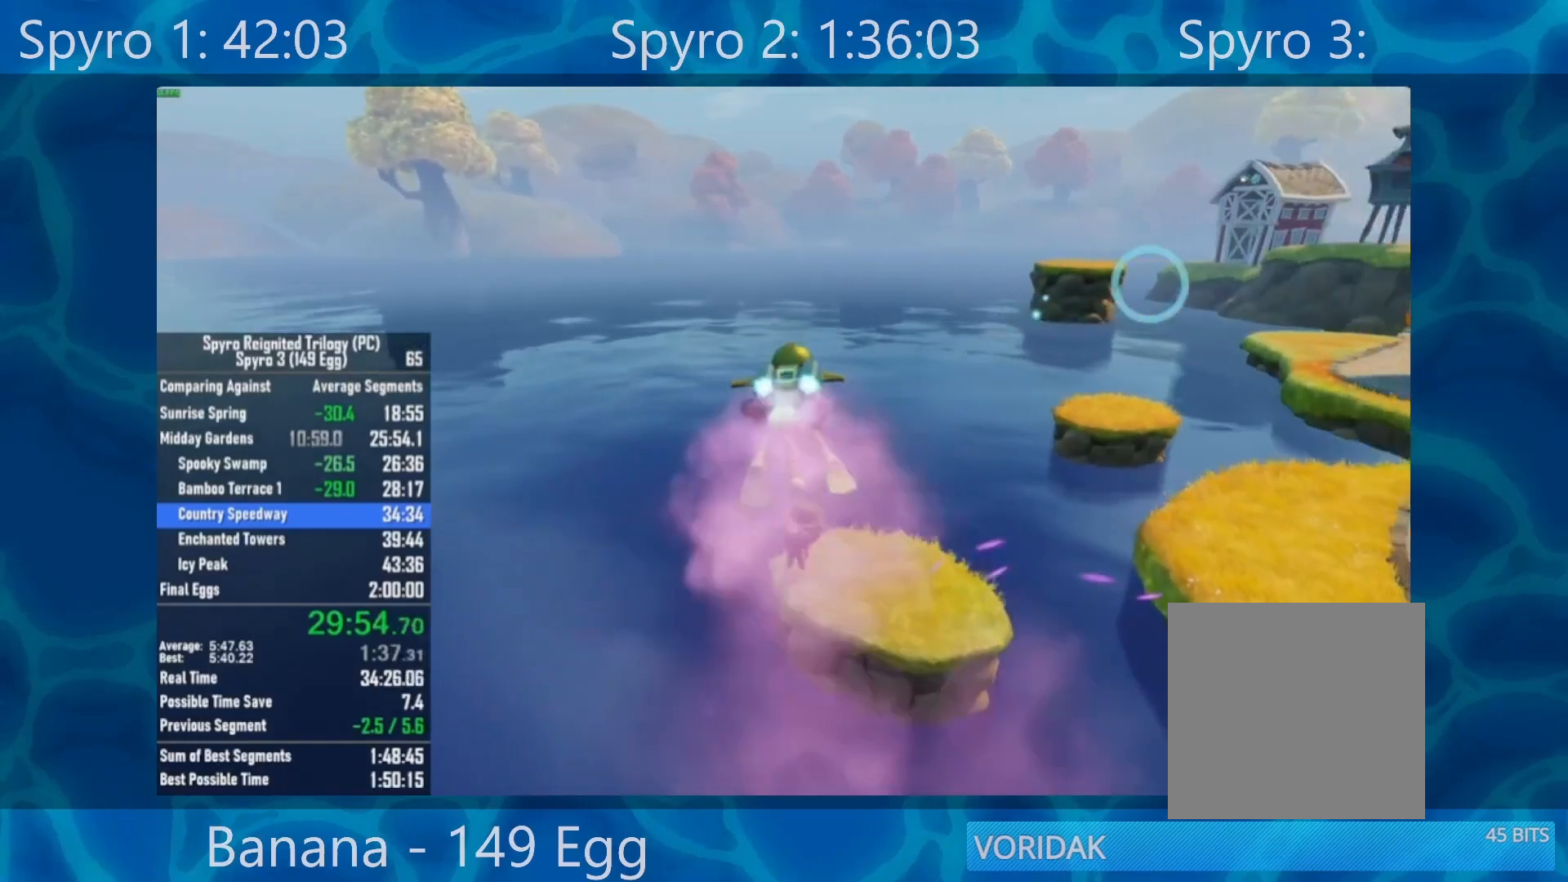
{"buttons": [], "left_stick": "center", "right_stick": "center", "events": [[33, "B", "up"], [100, "B", "down"], [233, "B", "up"], [283, "B", "down"], [383, "B", "up"]]}
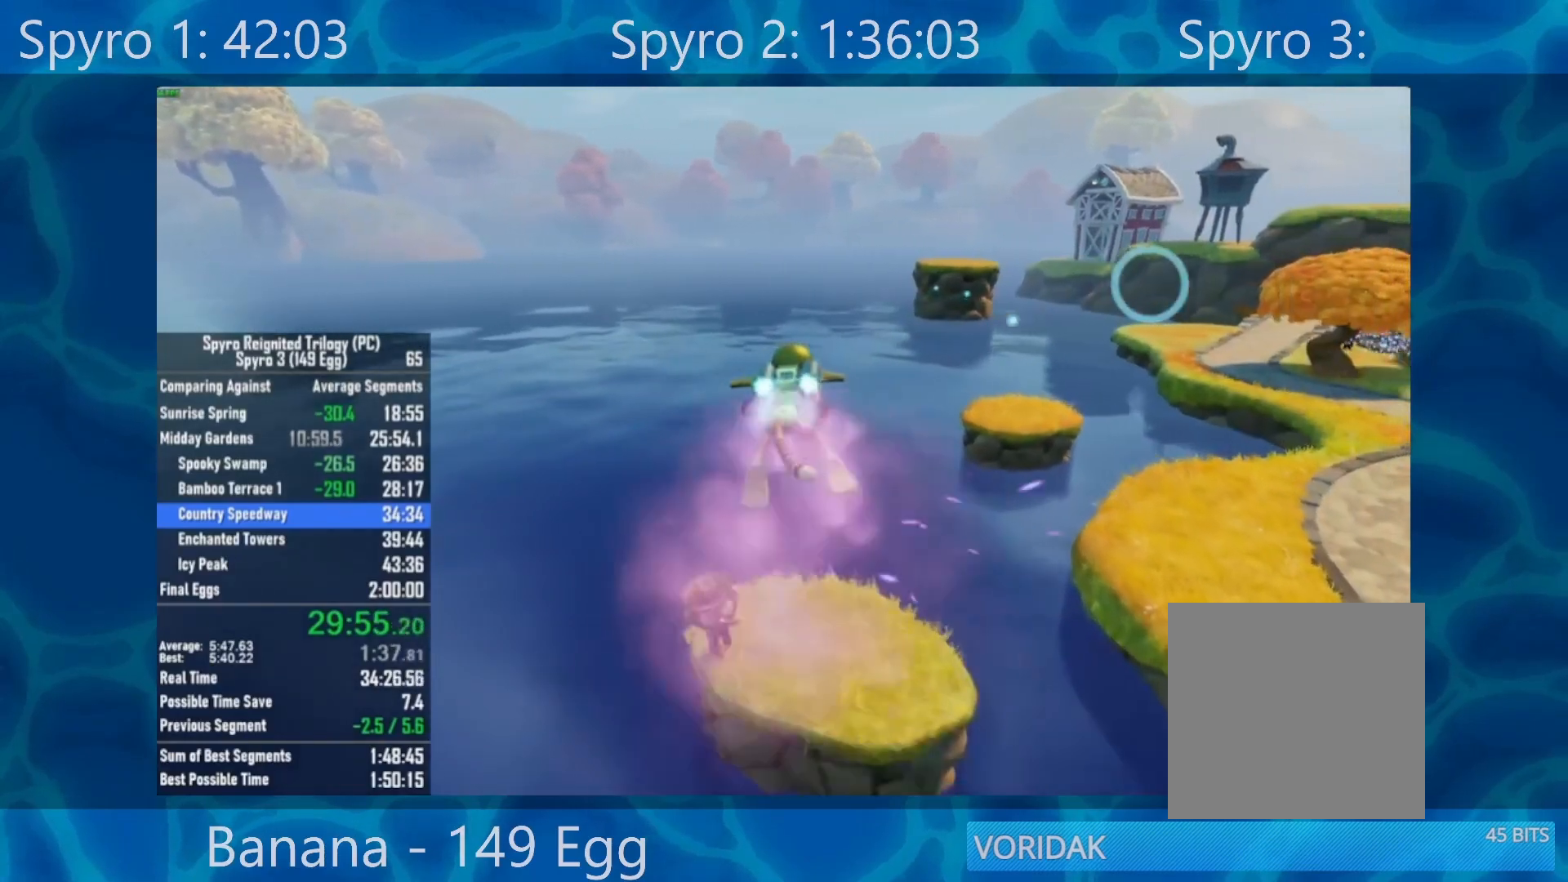
{"buttons": ["B"], "left_stick": "left", "right_stick": "center", "events": [[17, "B", "down"], [150, "B", "up"], [217, "B", "down"], [367, "B", "up"], [450, "B", "down"], [450, "left_stick", "left"]]}
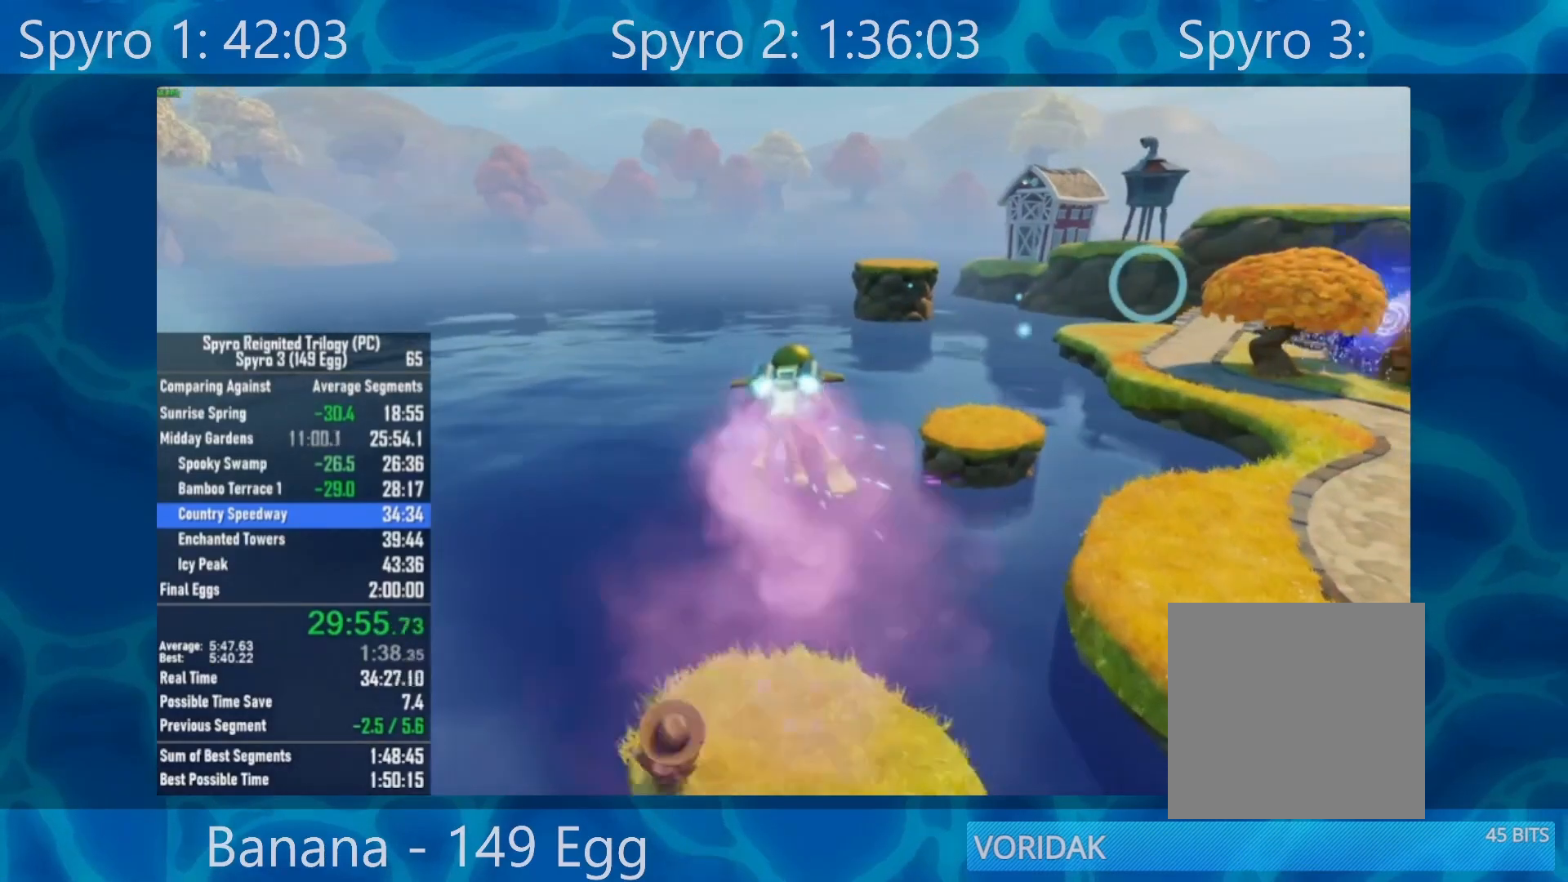
{"buttons": [], "left_stick": "down-left", "right_stick": "center", "events": [[83, "B", "up"], [83, "left_stick", "center"], [150, "B", "down"], [267, "B", "up"], [333, "B", "down"], [383, "left_stick", "down-left"], [450, "B", "up"]]}
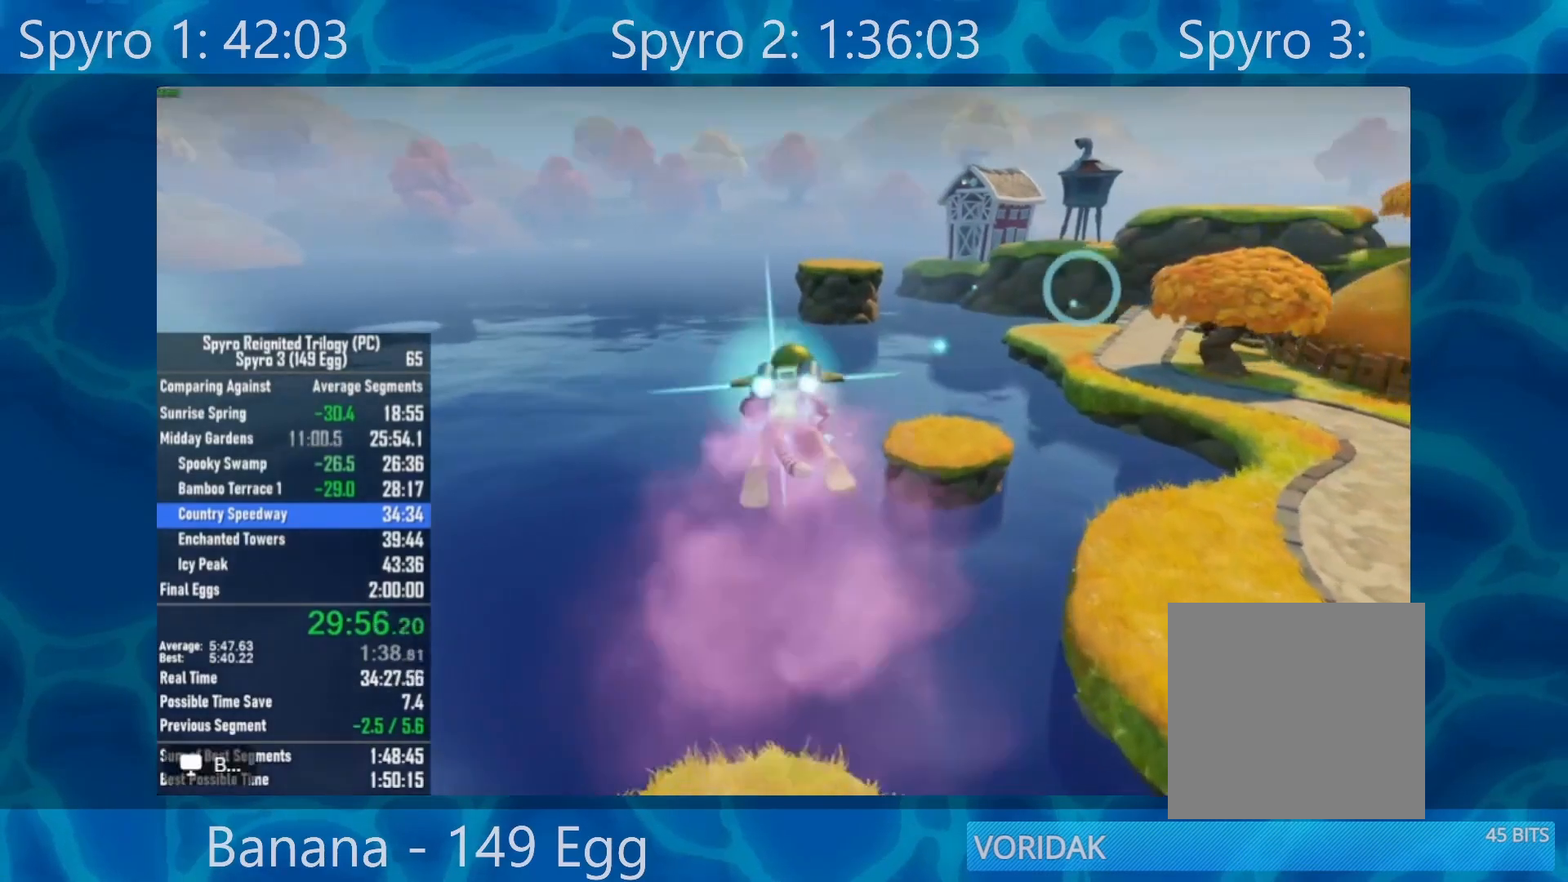
{"buttons": ["B"], "left_stick": "center", "right_stick": "center", "events": [[17, "left_stick", "center"], [50, "B", "down"], [133, "B", "up"], [200, "B", "down"], [300, "B", "up"], [433, "B", "down"]]}
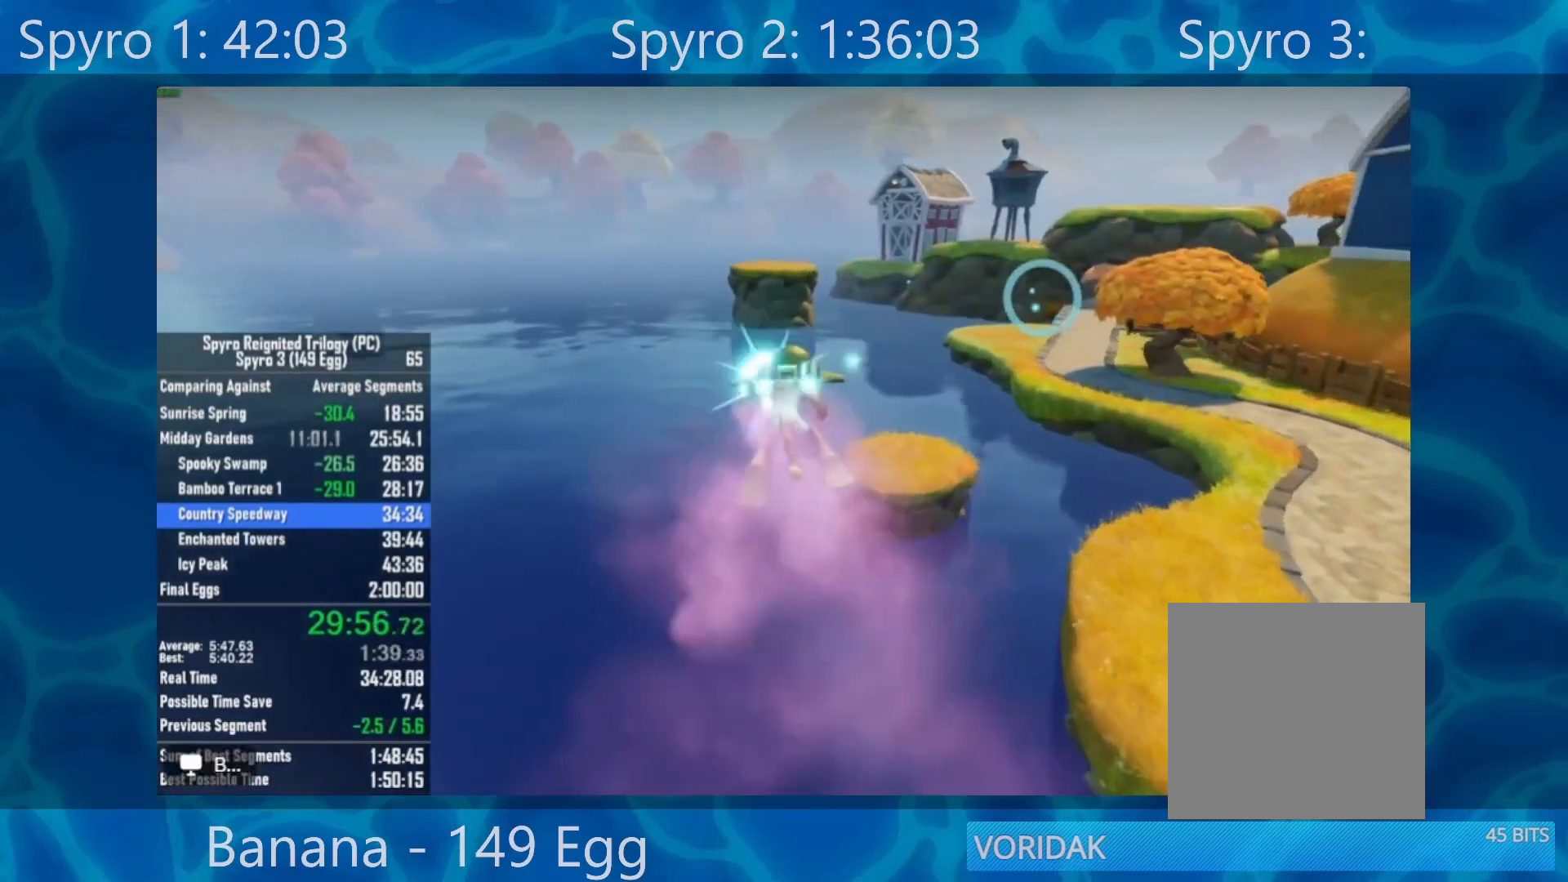
{"buttons": [], "left_stick": "center", "right_stick": "center", "events": [[67, "B", "up"], [133, "B", "down"], [200, "left_stick", "left"], [267, "B", "up"], [267, "left_stick", "center"], [400, "B", "down"], [483, "B", "up"]]}
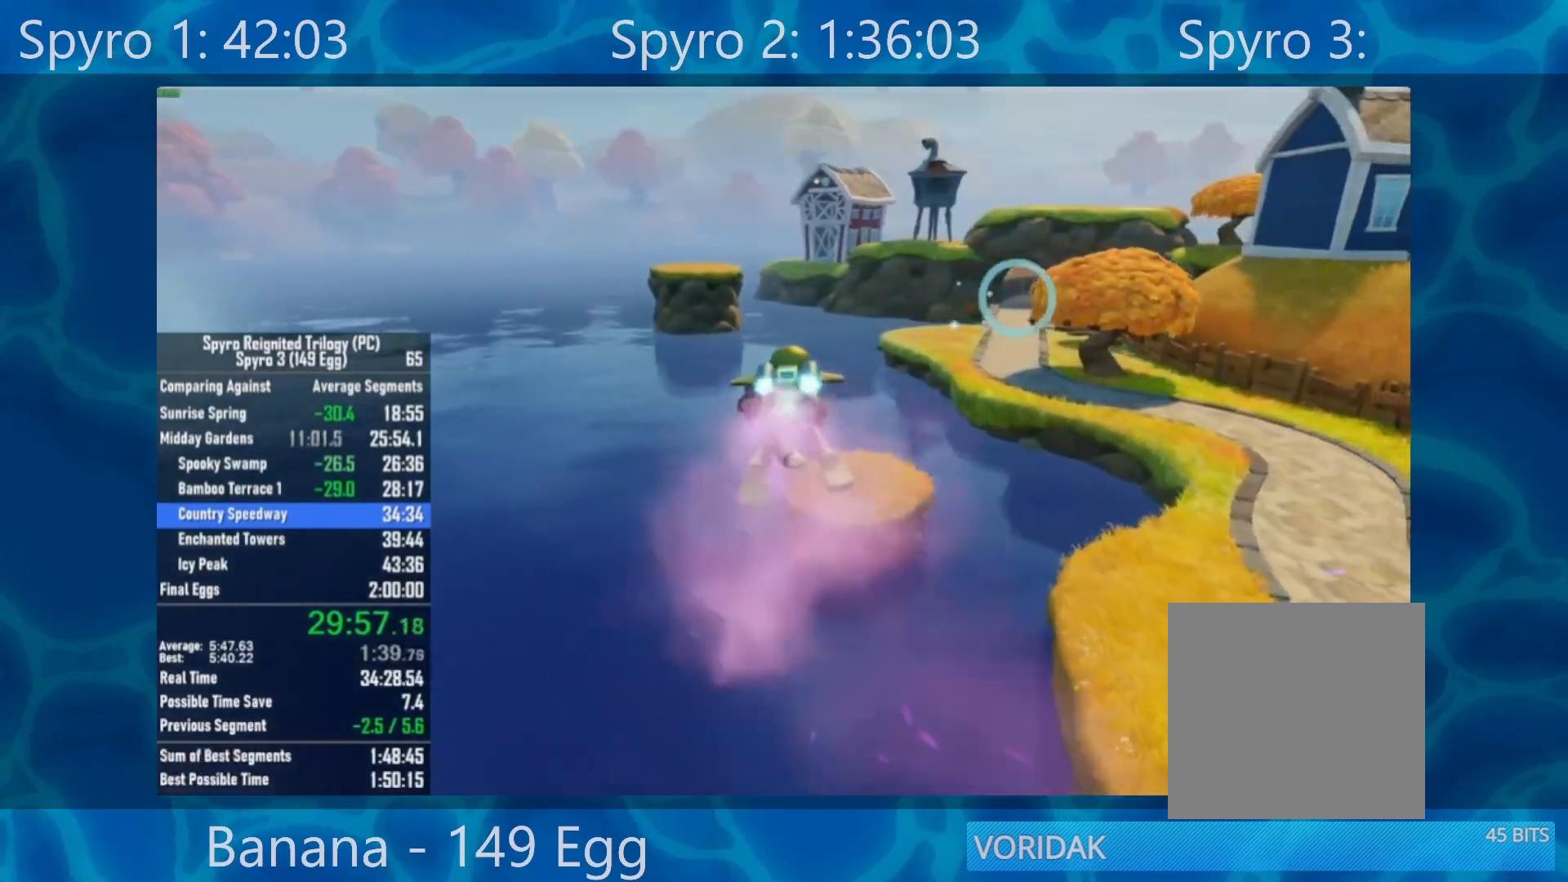
{"buttons": ["B"], "left_stick": "left", "right_stick": "center", "events": [[83, "B", "down"], [133, "B", "up"], [267, "B", "down"], [400, "B", "up"], [400, "left_stick", "left"], [467, "B", "down"]]}
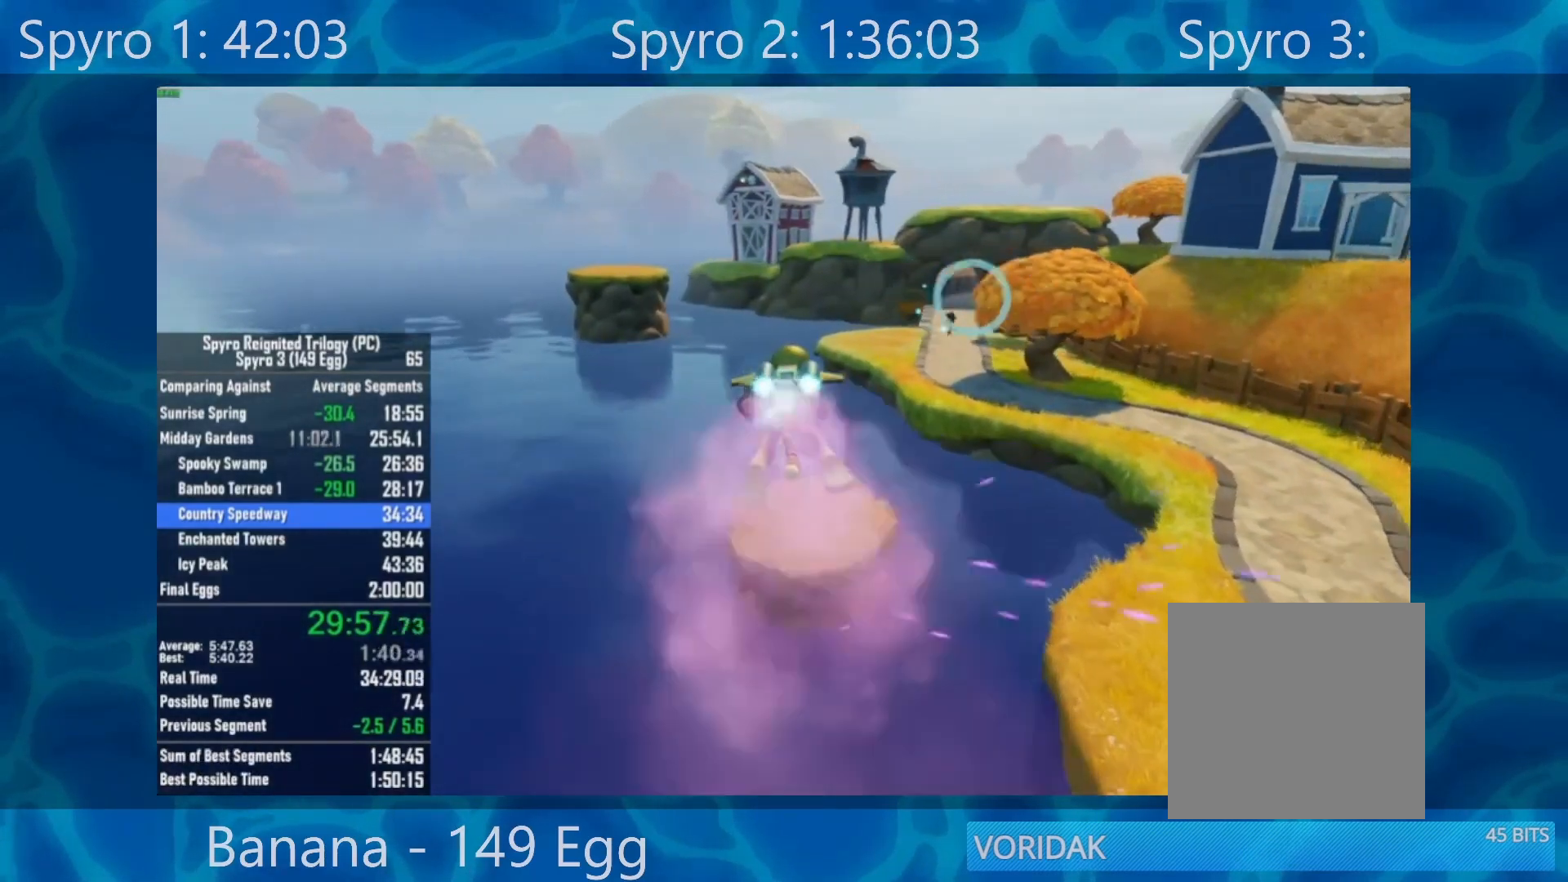
{"buttons": ["B"], "left_stick": "center", "right_stick": "center", "events": [[100, "B", "up"], [100, "left_stick", "center"], [200, "B", "down"], [333, "B", "up"], [400, "B", "down"]]}
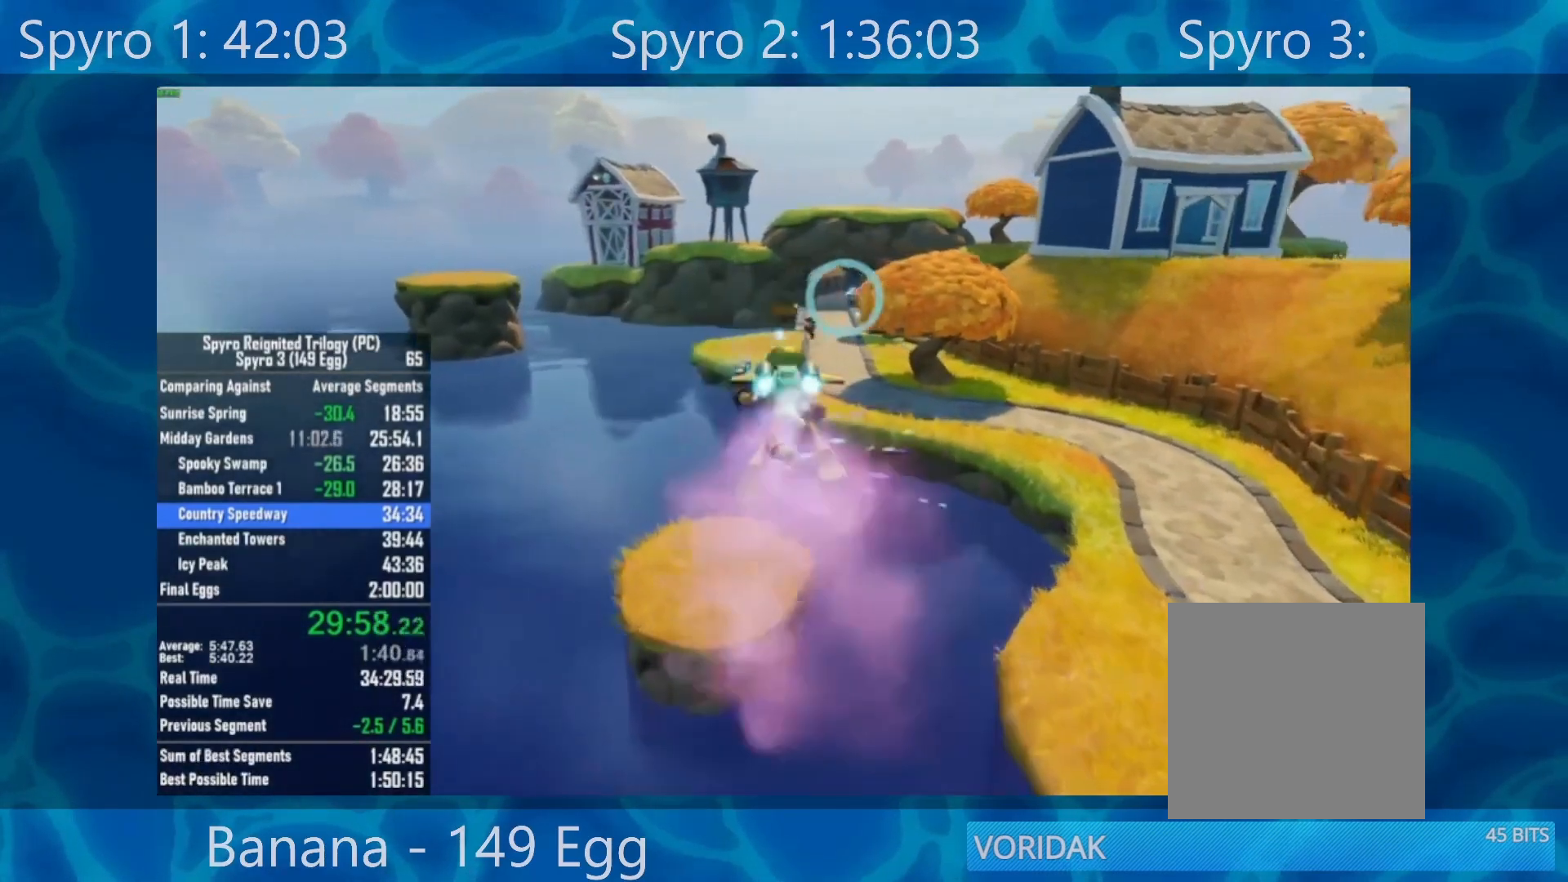
{"buttons": [], "left_stick": "center", "right_stick": "center", "events": [[83, "B", "up"], [133, "B", "down"], [133, "left_stick", "left"], [283, "B", "up"], [283, "left_stick", "center"], [400, "B", "down"], [500, "B", "up"]]}
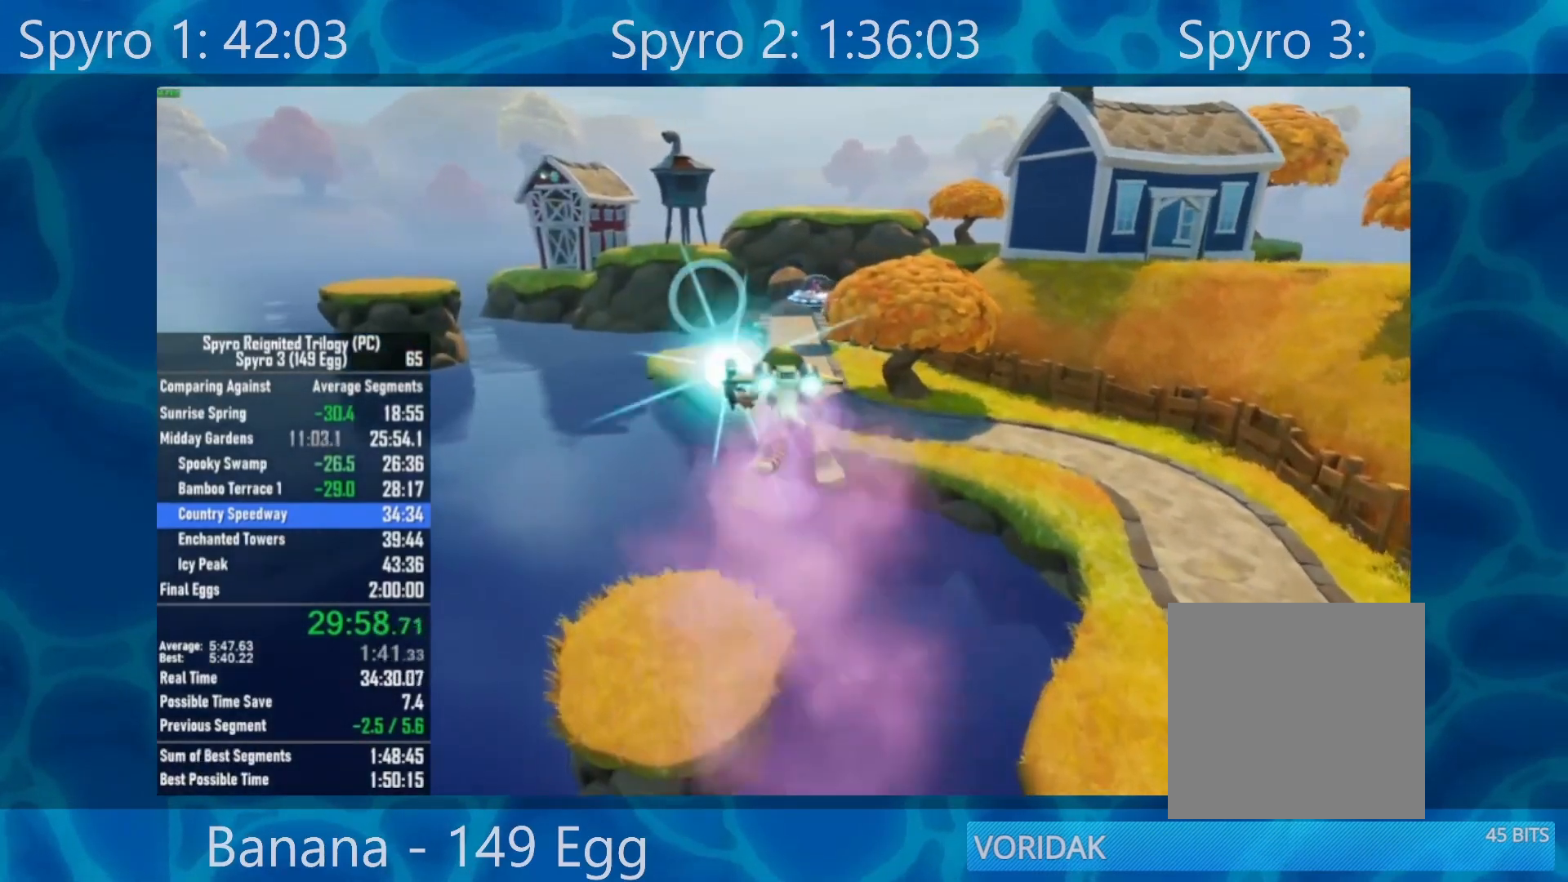
{"buttons": [], "left_stick": "center", "right_stick": "center", "events": [[67, "B", "down"], [200, "B", "up"], [333, "B", "down"], [467, "B", "up"]]}
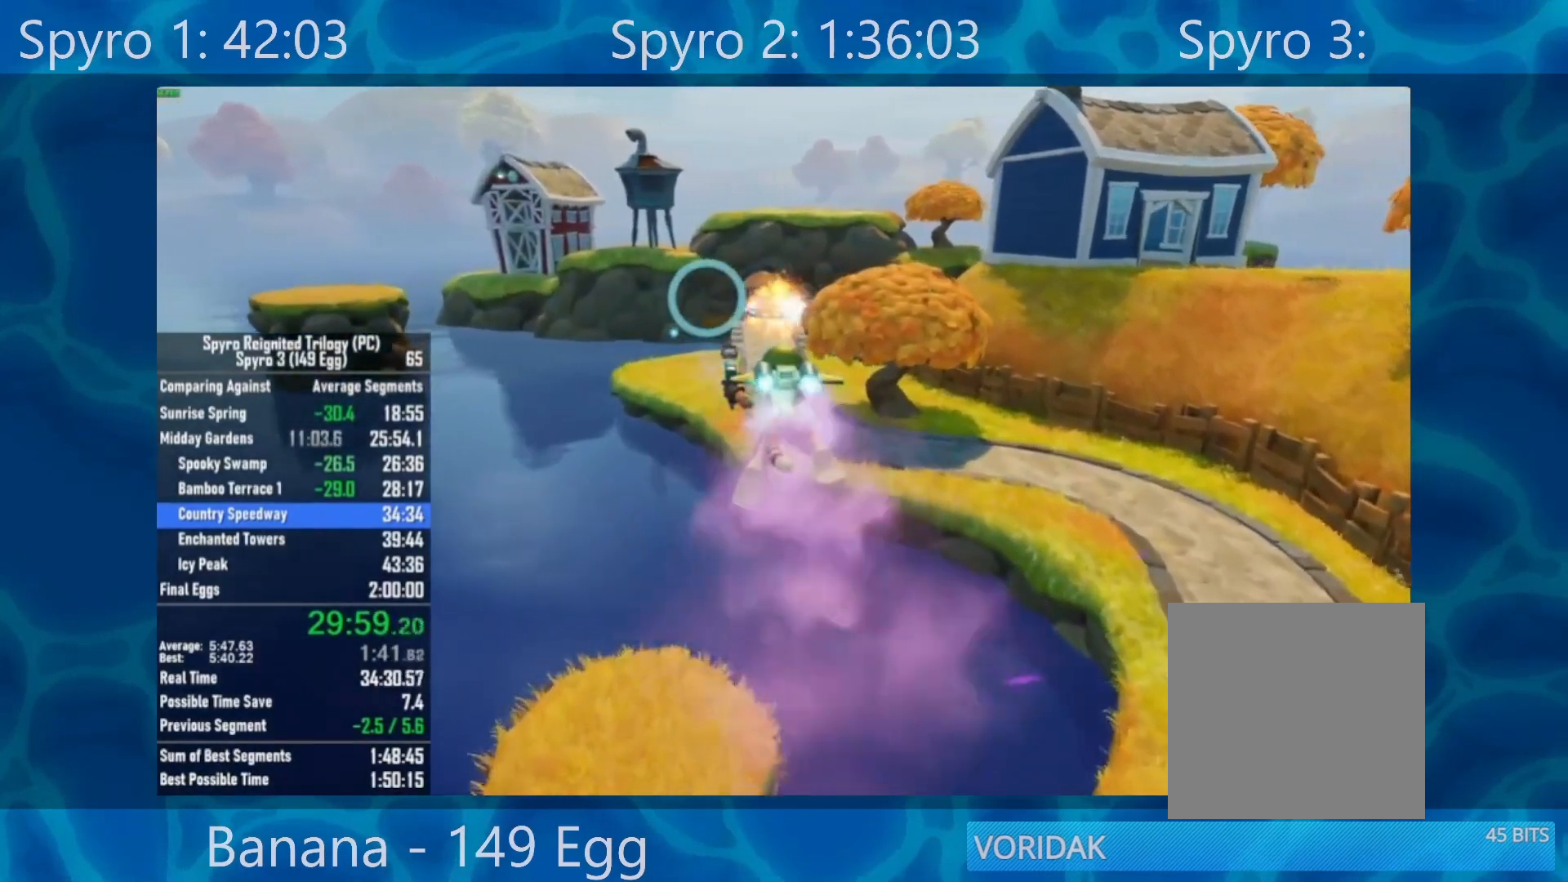
{"buttons": [], "left_stick": "center", "right_stick": "center", "events": [[33, "B", "down"], [167, "B", "up"]]}
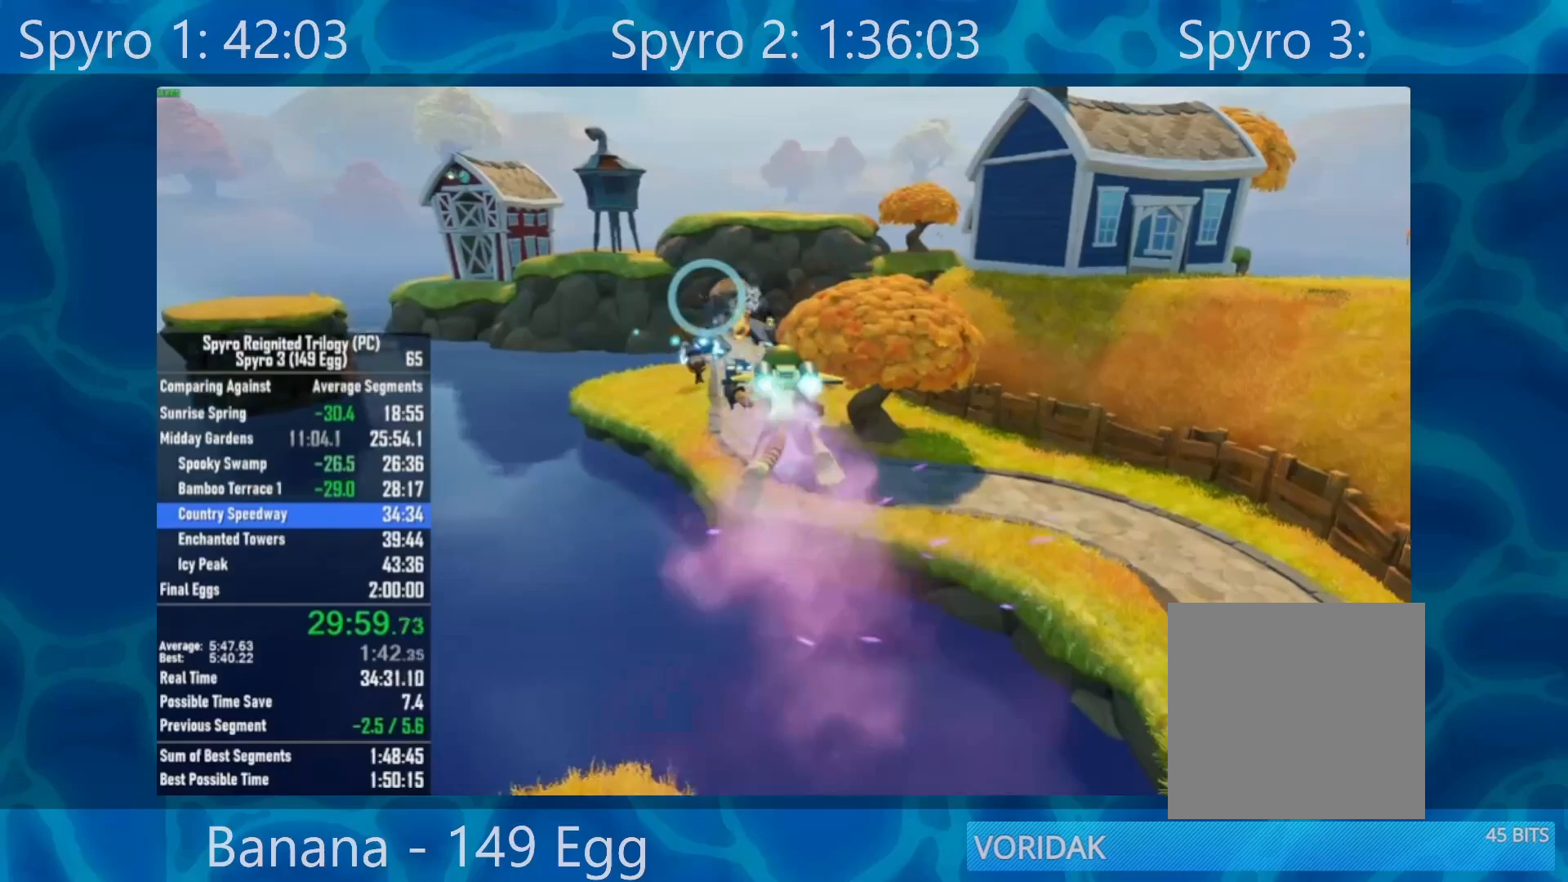
{"buttons": [], "left_stick": "center", "right_stick": "center", "events": []}
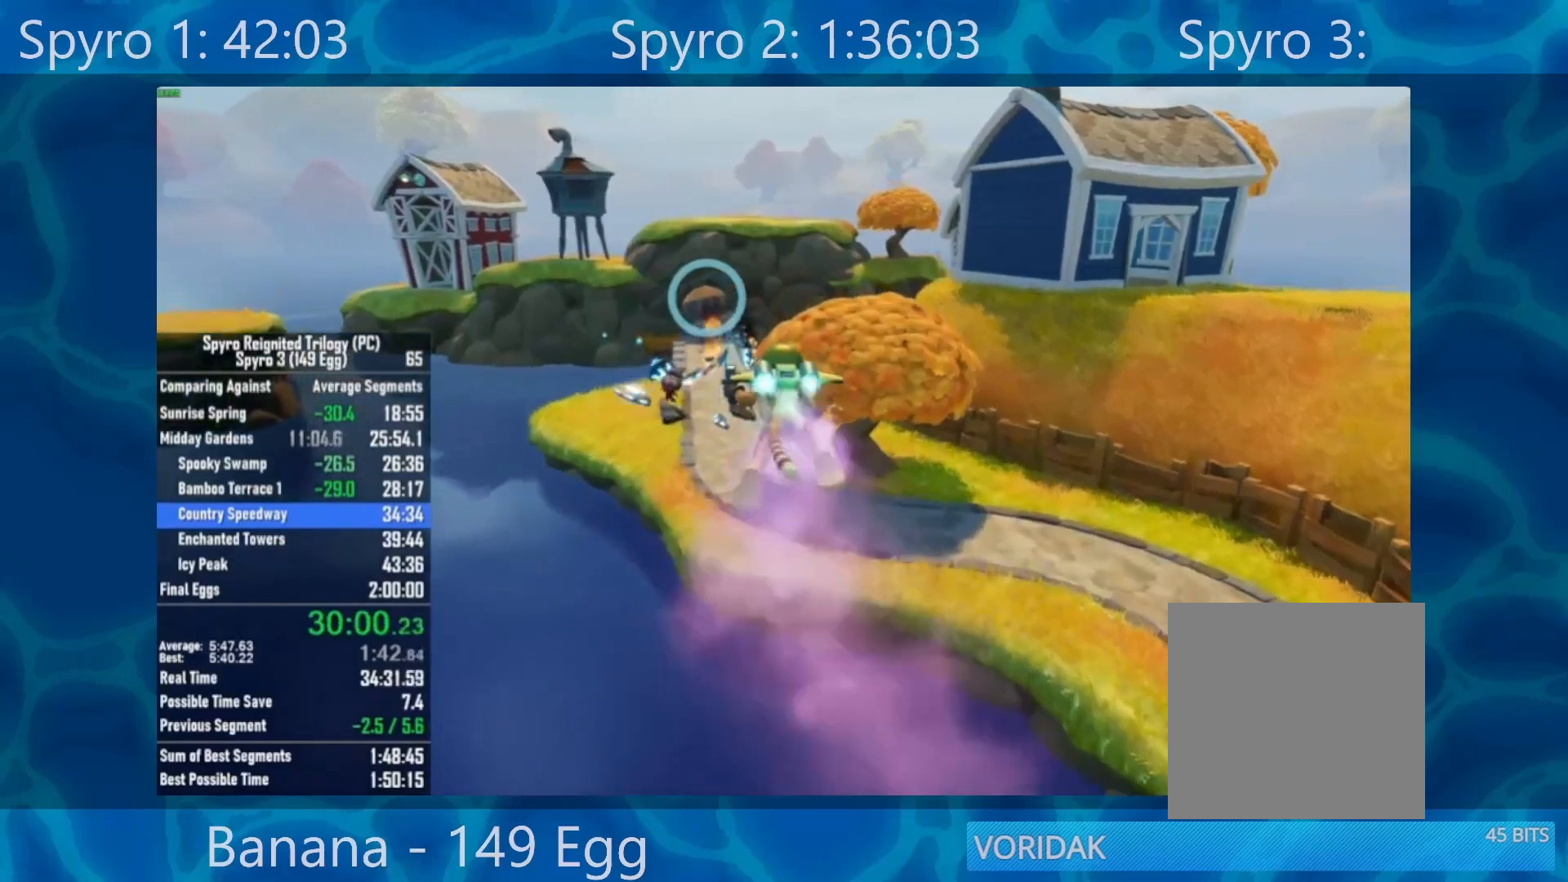
{"buttons": [], "left_stick": "center", "right_stick": "center", "events": []}
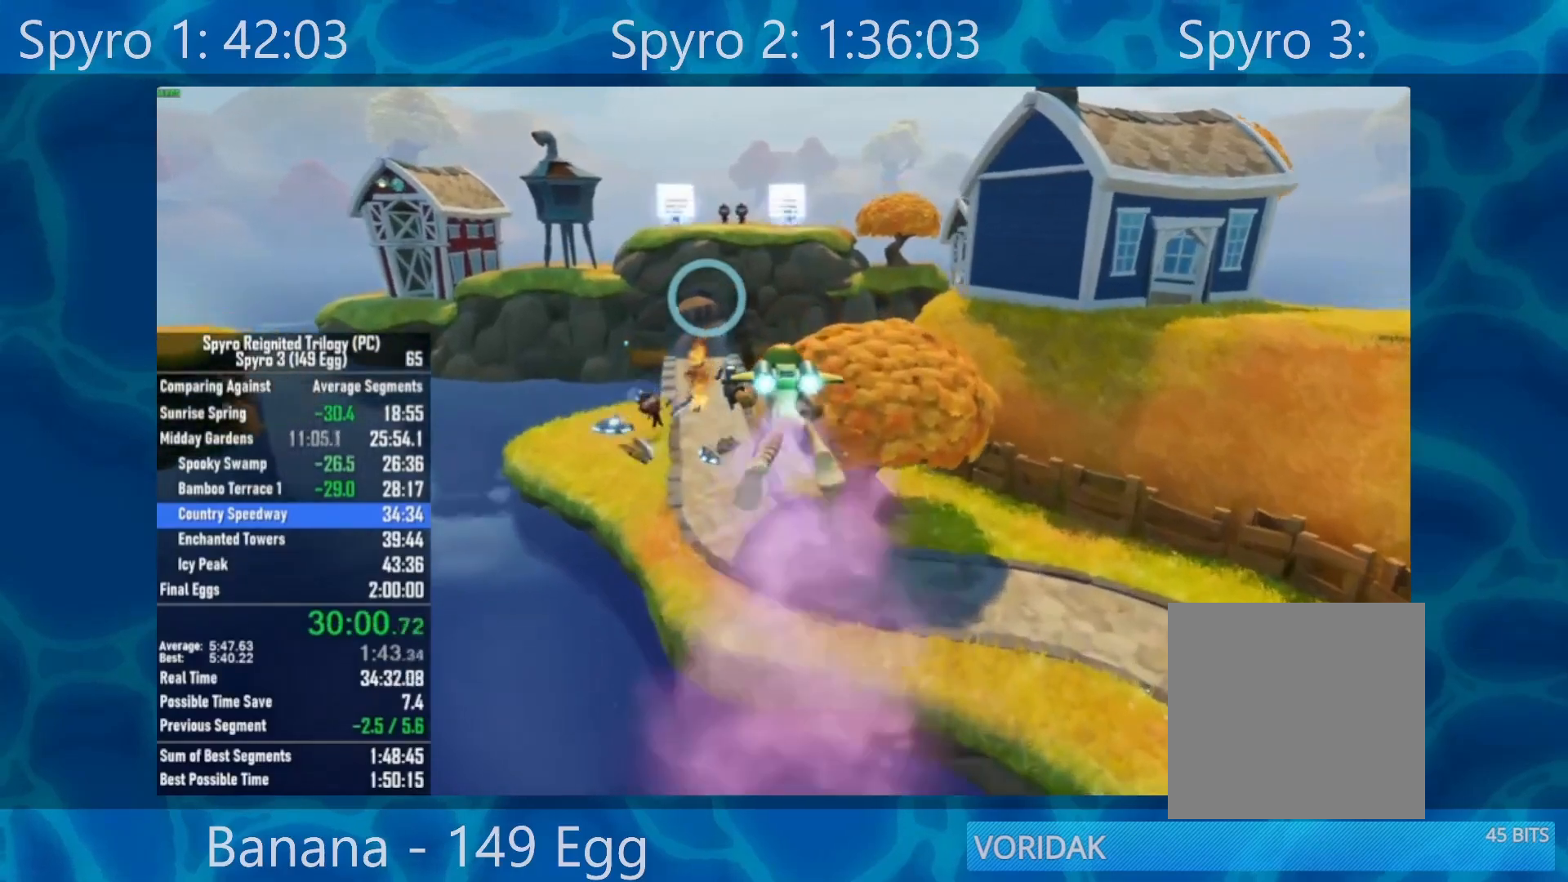
{"buttons": [], "left_stick": "up", "right_stick": "center", "events": [[83, "left_stick", "up-left"], [233, "left_stick", "center"], [433, "left_stick", "up"]]}
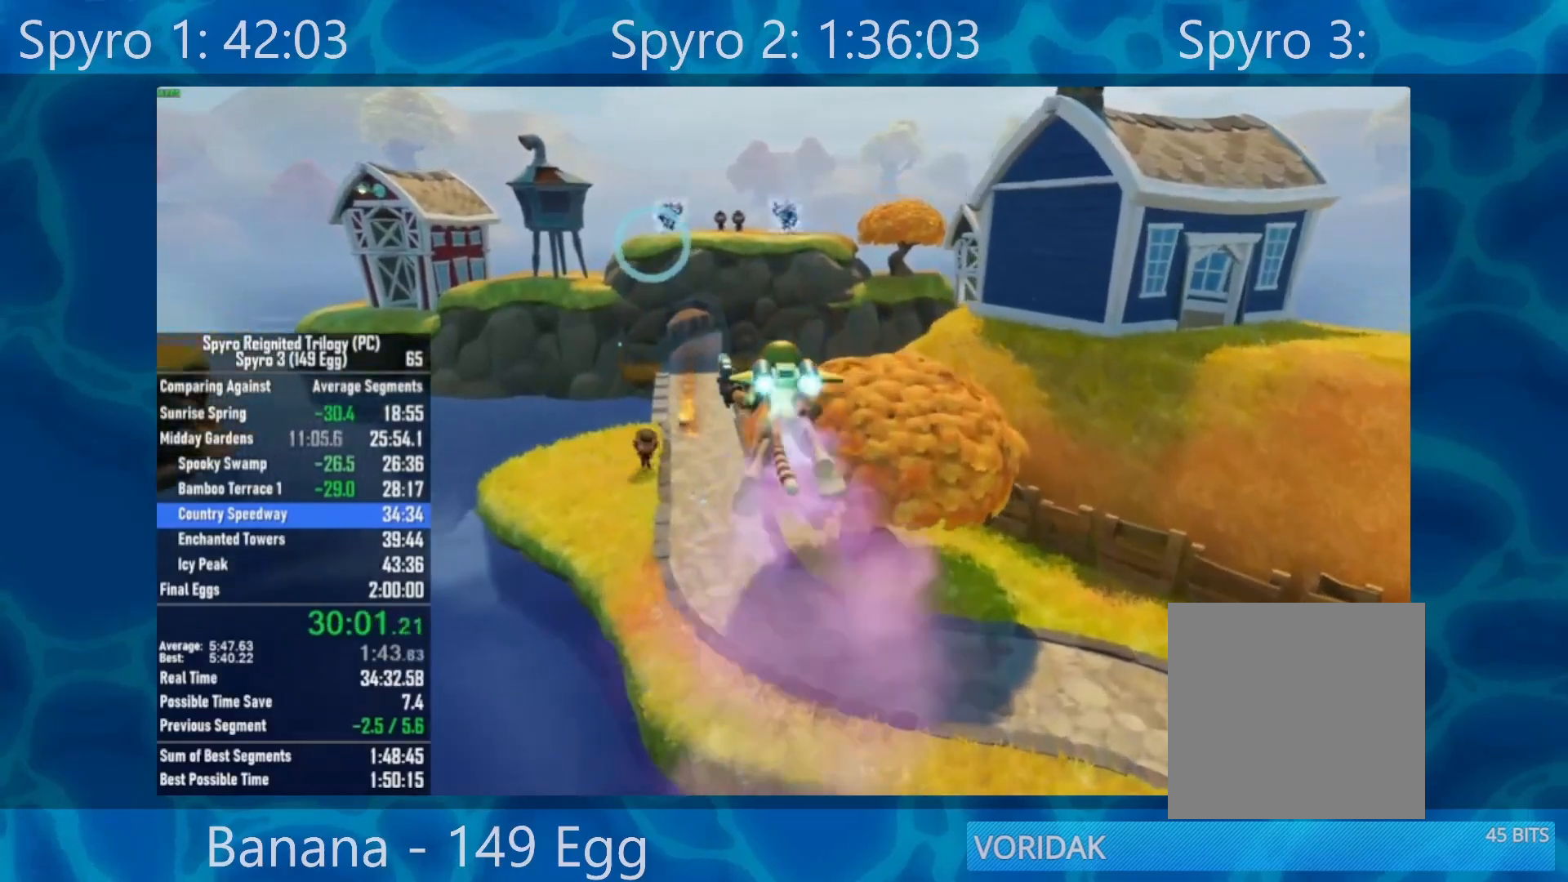
{"buttons": ["B"], "left_stick": "center", "right_stick": "center", "events": [[50, "left_stick", "center"], [200, "B", "down"], [267, "B", "up"], [267, "left_stick", "down-right"], [367, "left_stick", "center"], [400, "B", "down"]]}
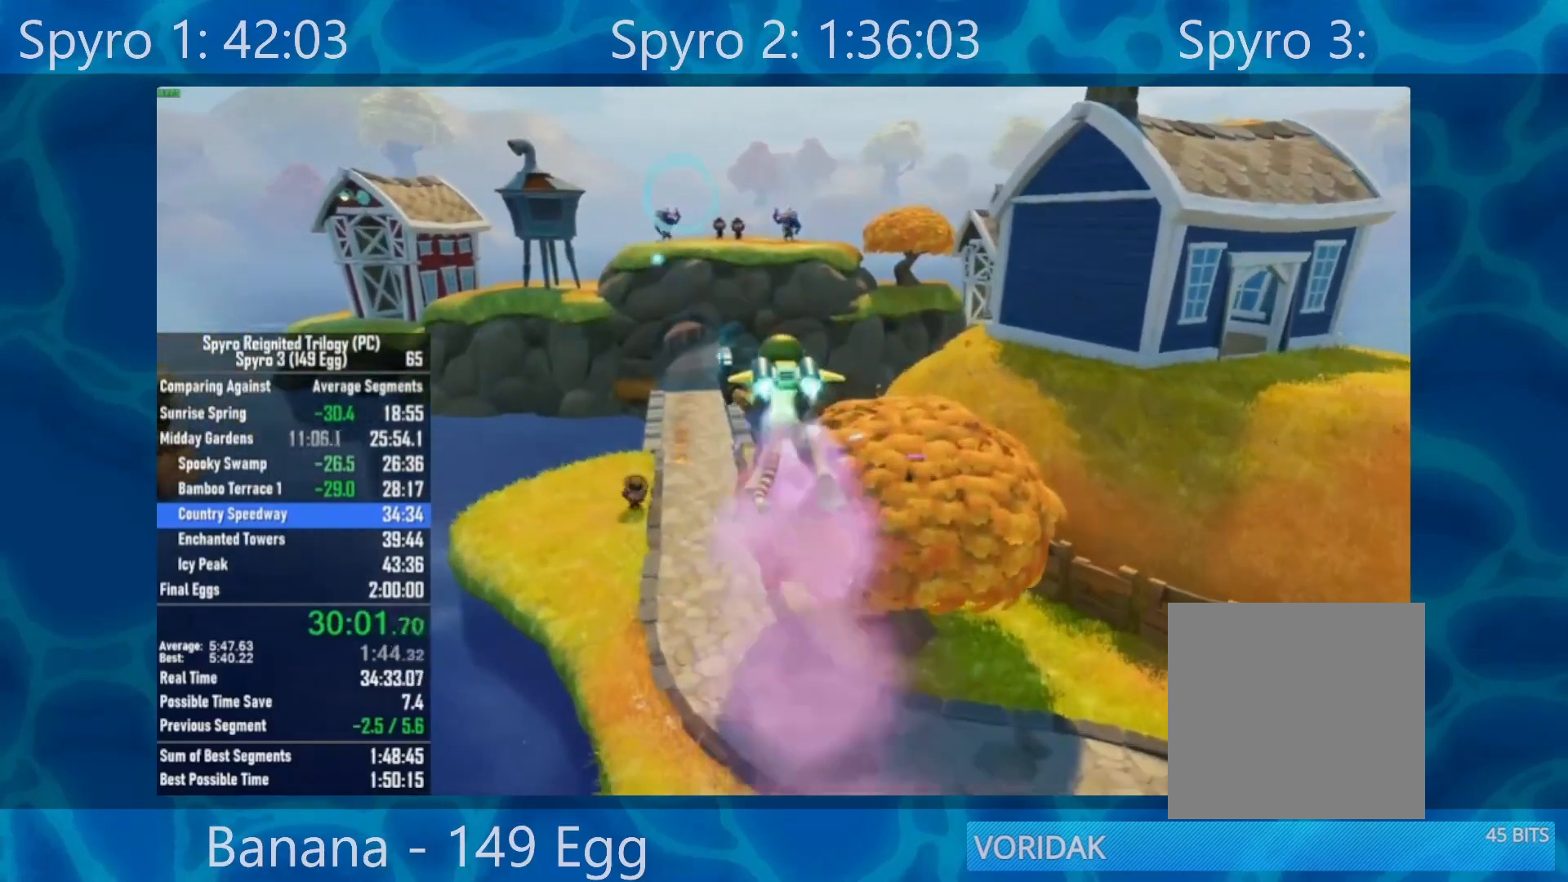
{"buttons": [], "left_stick": "center", "right_stick": "center", "events": [[33, "B", "up"], [100, "B", "down"], [200, "left_stick", "down"], [233, "B", "up"], [300, "left_stick", "center"], [367, "B", "down"], [433, "B", "up"]]}
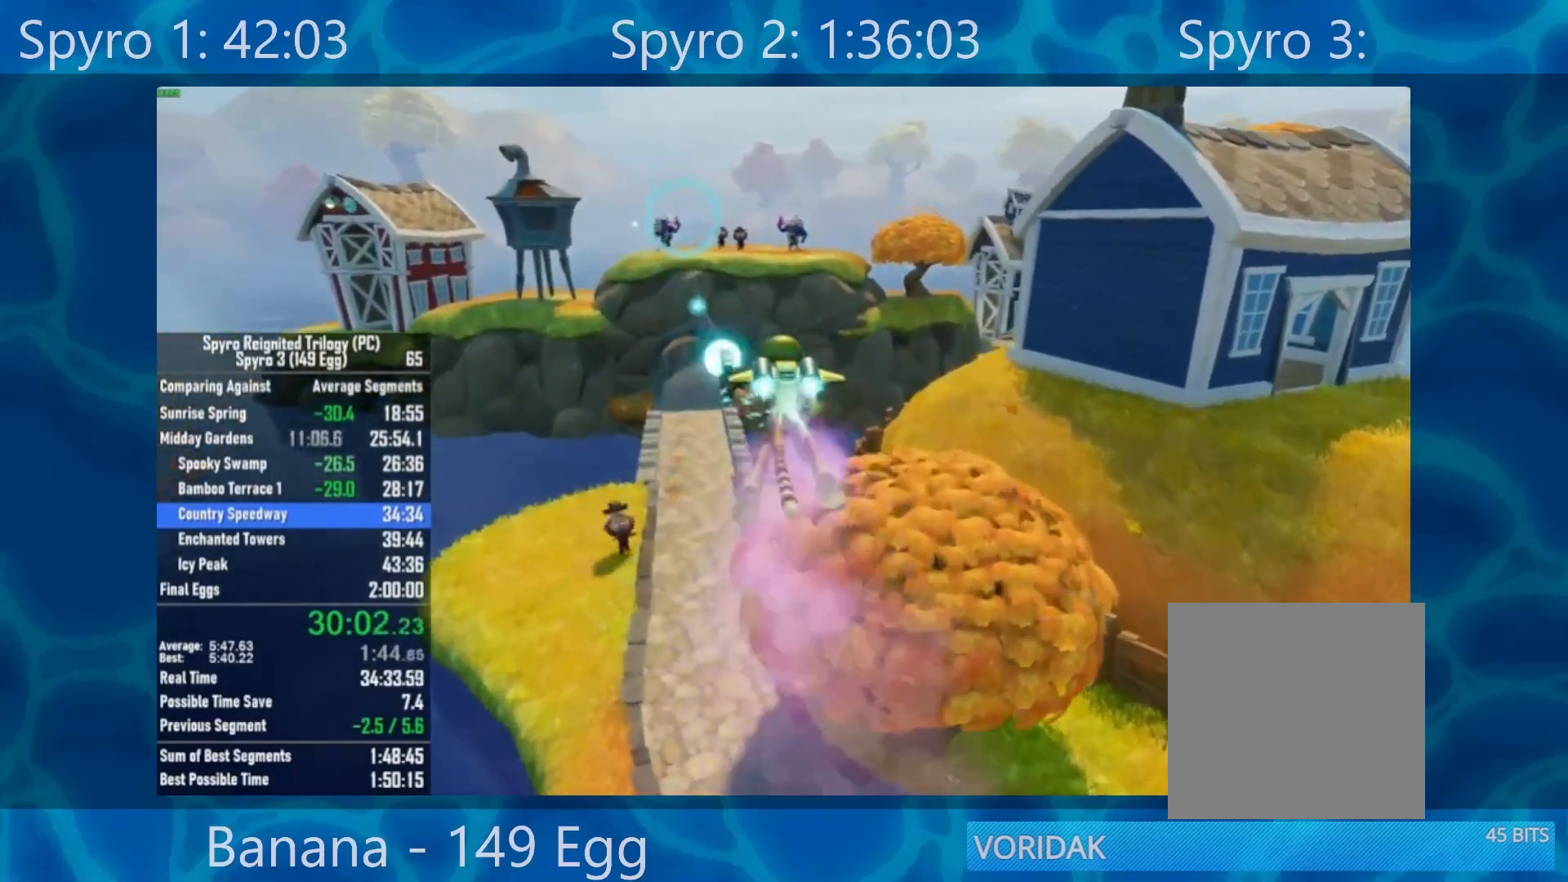
{"buttons": ["B"], "left_stick": "center", "right_stick": "center", "events": [[67, "B", "down"], [167, "B", "up"], [267, "B", "down"], [367, "B", "up"], [367, "left_stick", "down-left"], [433, "left_stick", "center"], [500, "B", "down"]]}
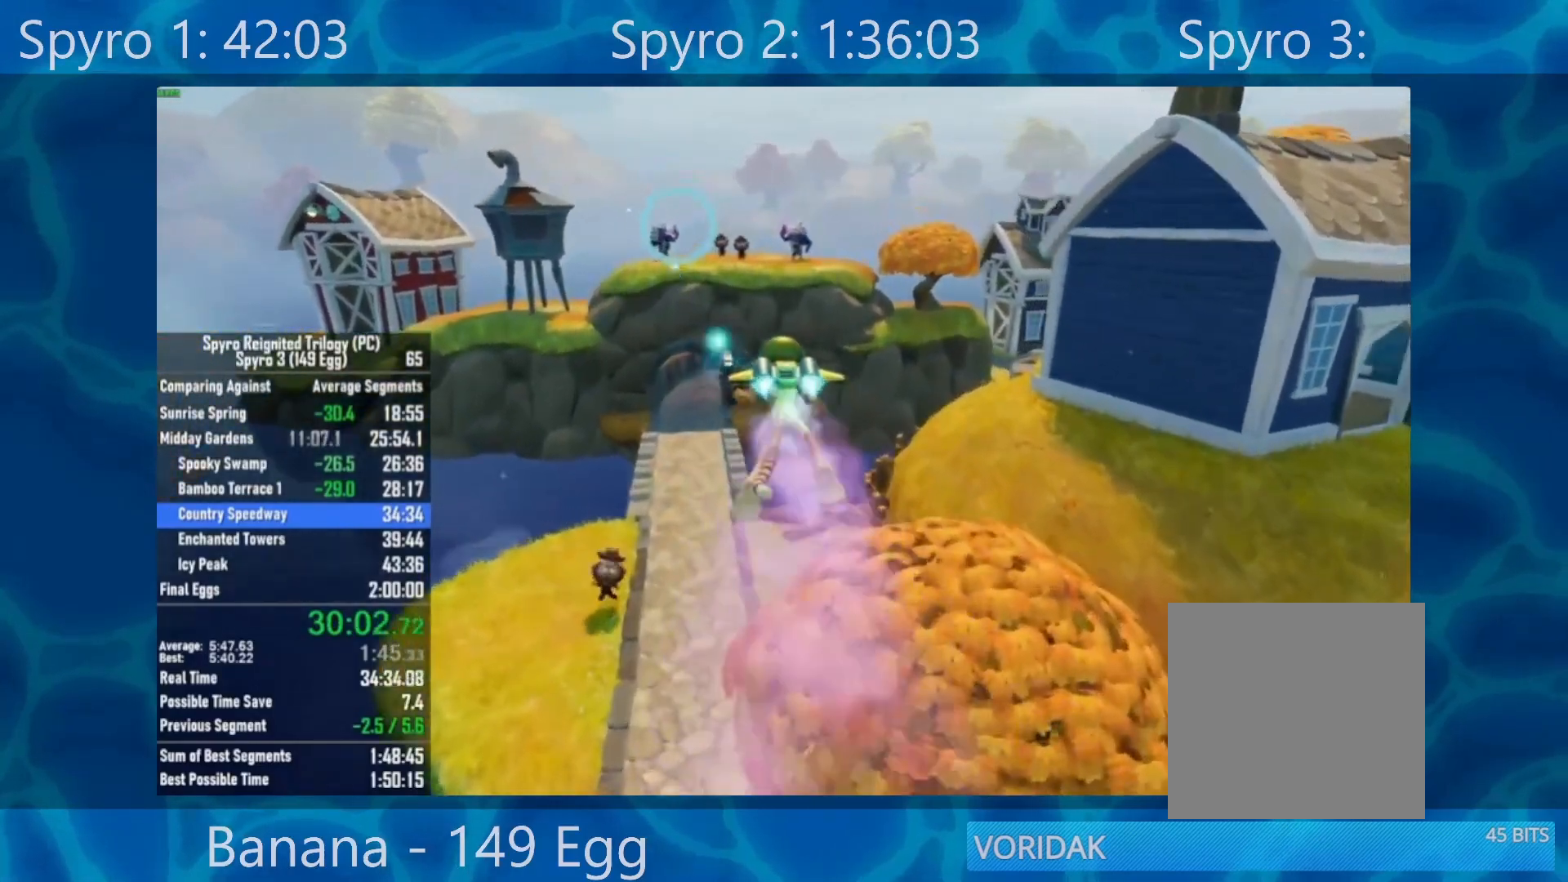
{"buttons": [], "left_stick": "center", "right_stick": "center", "events": [[67, "B", "up"], [200, "B", "down"], [233, "left_stick", "down"], [300, "B", "up"], [300, "left_stick", "center"], [400, "B", "down"], [500, "B", "up"]]}
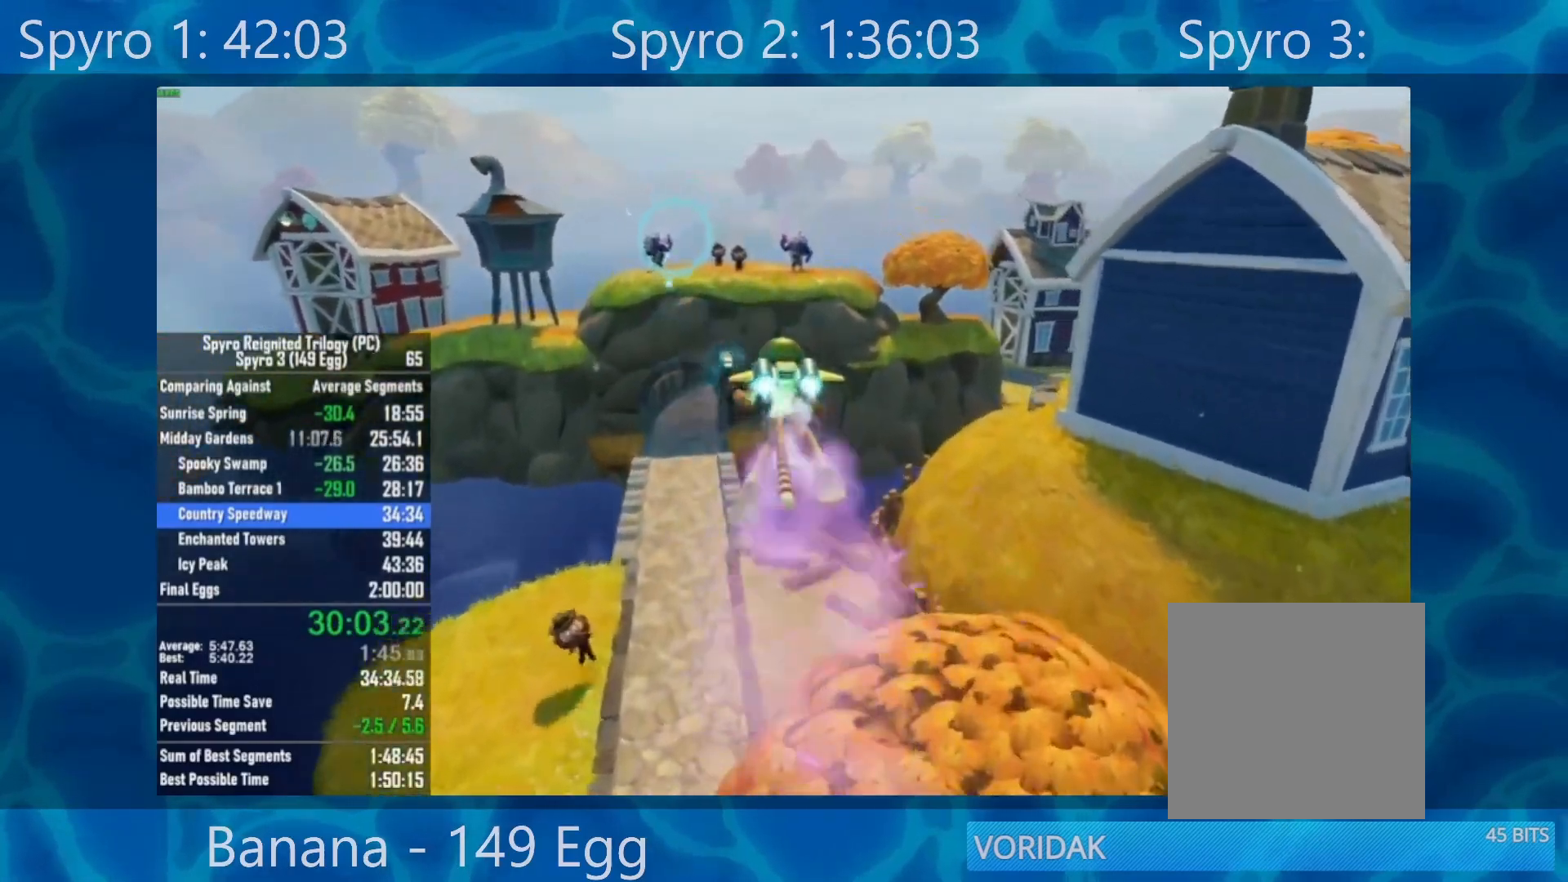
{"buttons": [], "left_stick": "down", "right_stick": "center", "events": [[50, "B", "down"], [50, "left_stick", "left"], [133, "left_stick", "center"], [200, "B", "up"], [333, "B", "down"], [400, "B", "up"], [467, "left_stick", "down"]]}
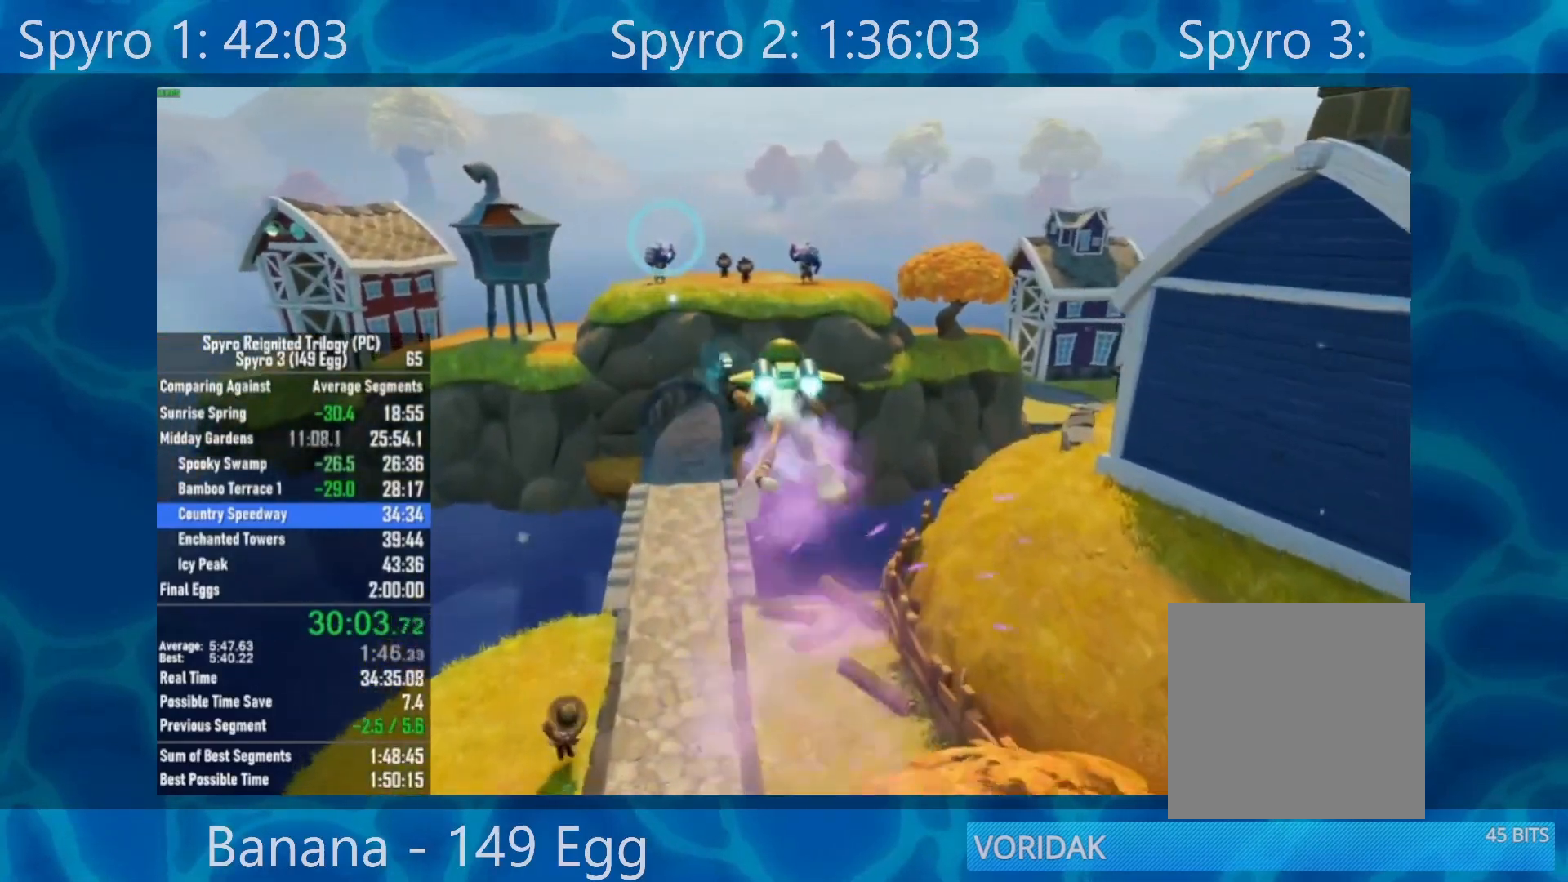
{"buttons": ["B"], "left_stick": "center", "right_stick": "center", "events": [[17, "B", "down"], [100, "B", "up"], [100, "left_stick", "center"], [183, "B", "down"], [250, "left_stick", "down"], [333, "B", "up"], [383, "left_stick", "center"], [450, "B", "down"]]}
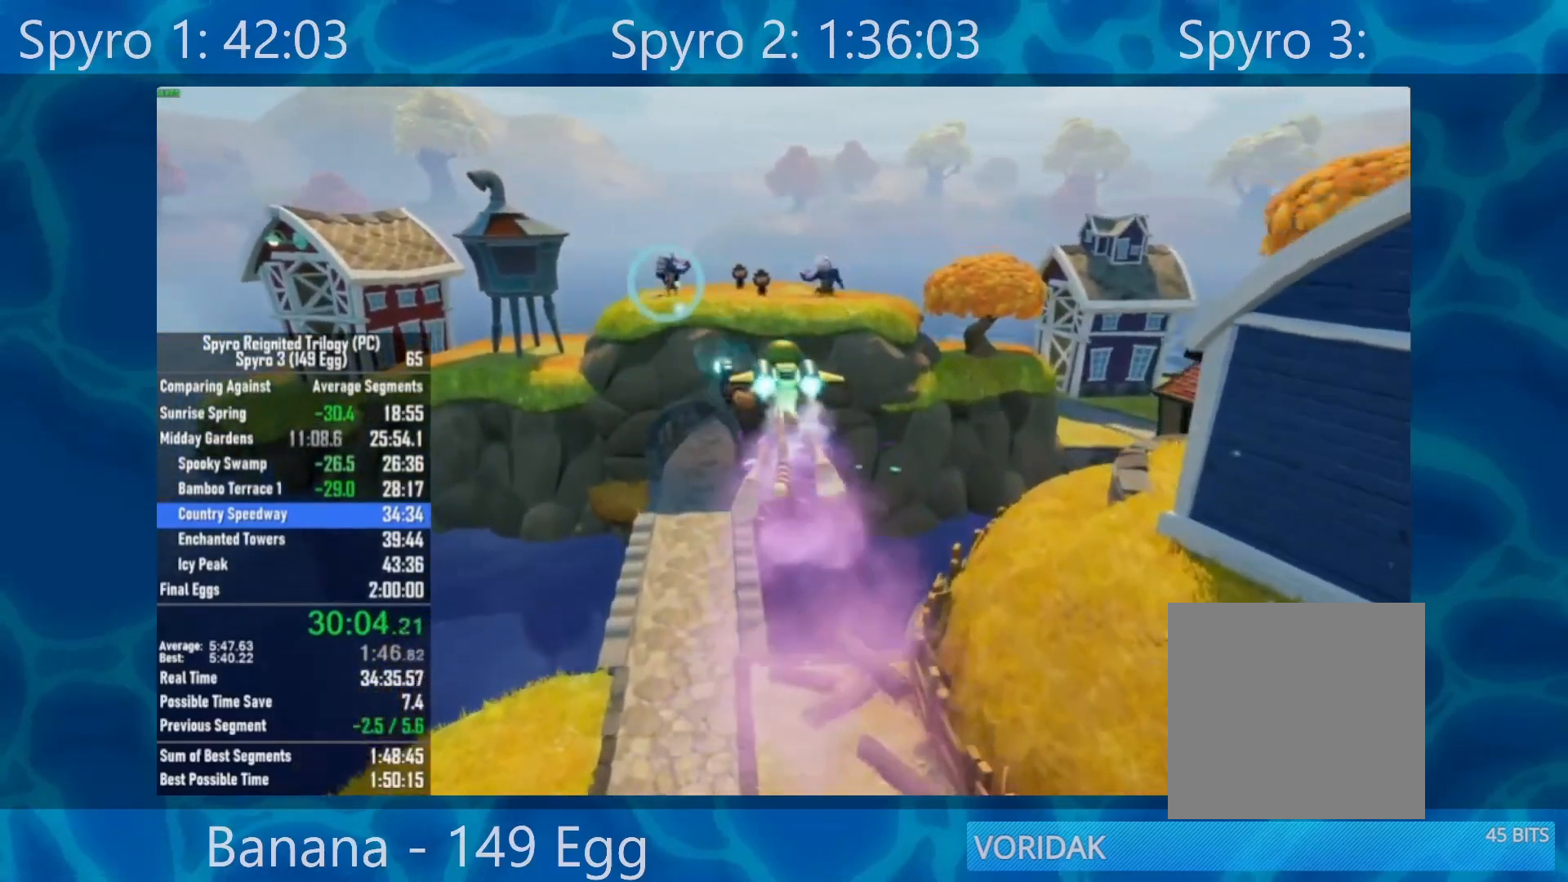
{"buttons": [], "left_stick": "center", "right_stick": "center", "events": [[17, "B", "up"], [150, "B", "down"], [217, "B", "up"], [317, "B", "down"], [417, "B", "up"]]}
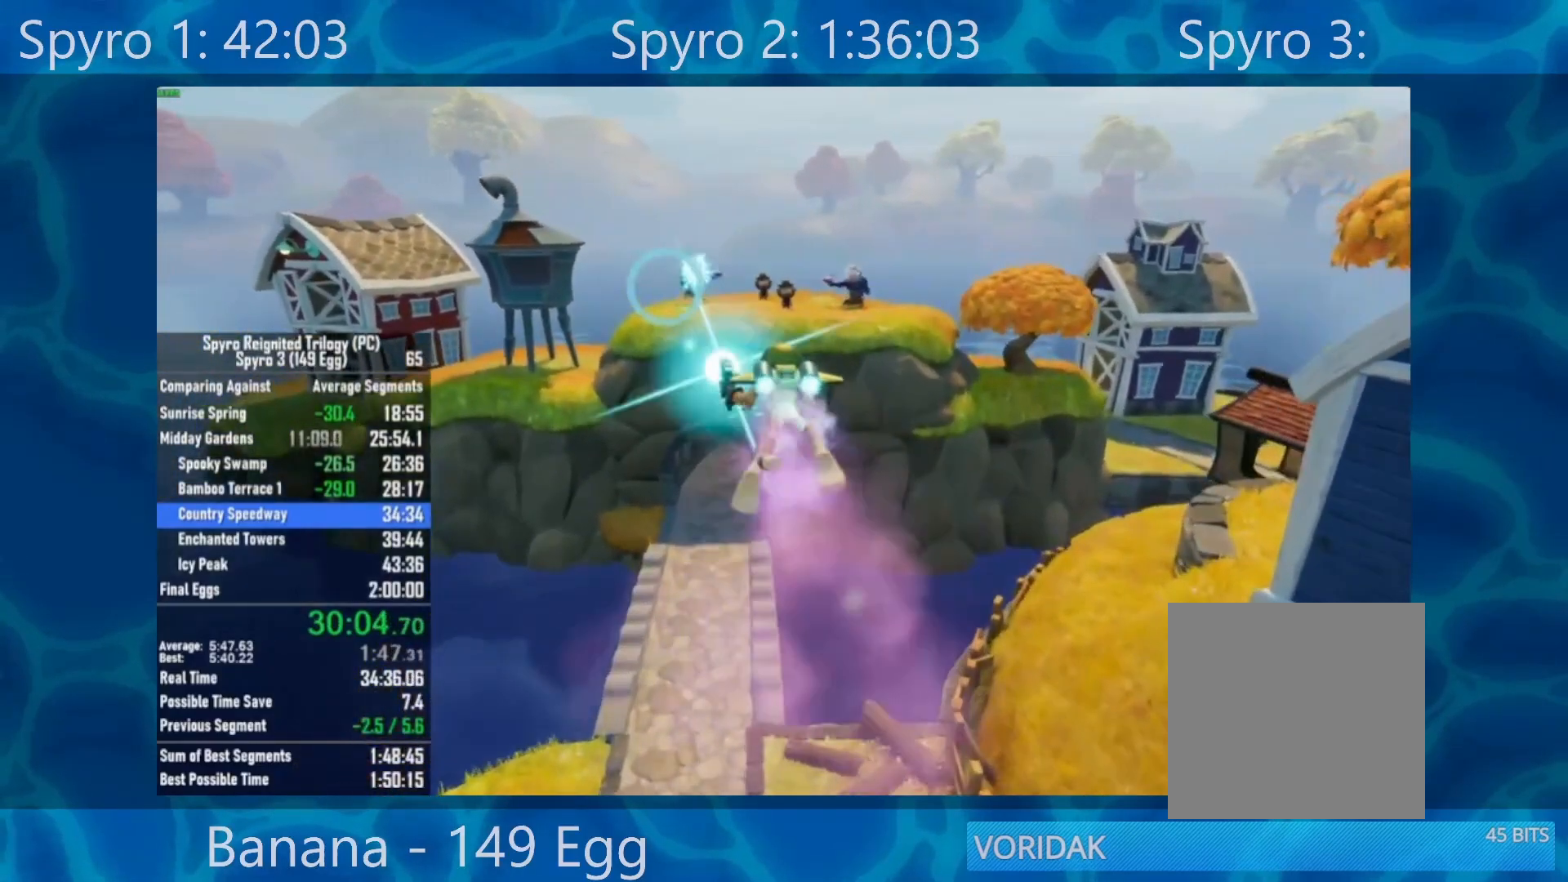
{"buttons": [], "left_stick": "center", "right_stick": "center", "events": [[17, "left_stick", "right"], [50, "B", "down"], [183, "B", "up"], [450, "left_stick", "center"]]}
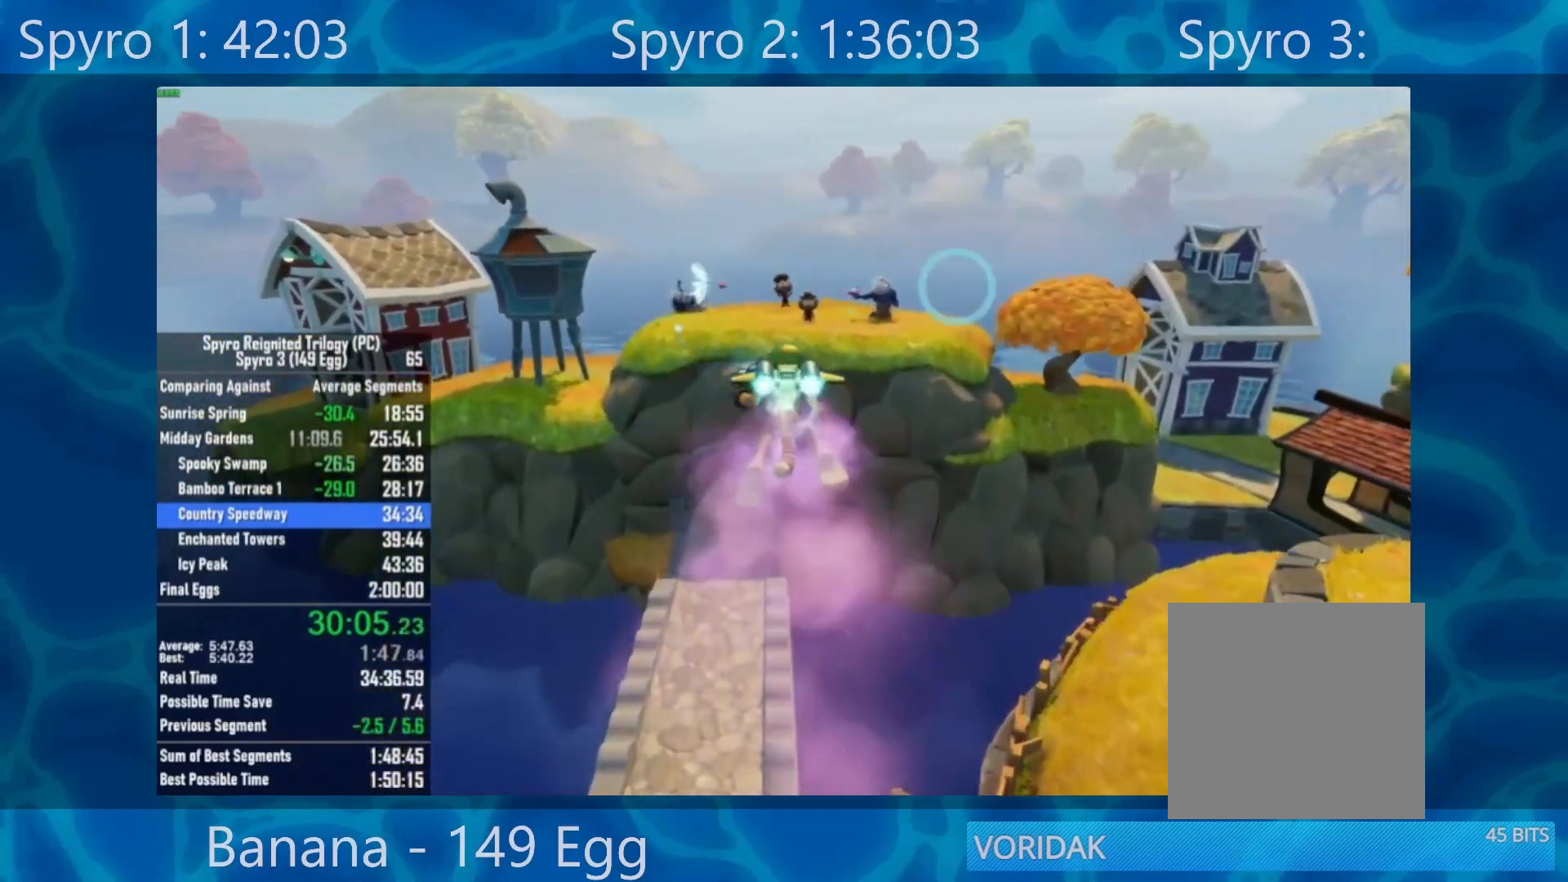
{"buttons": ["B"], "left_stick": "center", "right_stick": "center", "events": [[17, "B", "down"], [117, "B", "up"], [117, "left_stick", "down"], [217, "B", "down"], [217, "left_stick", "center"], [350, "B", "up"], [483, "B", "down"]]}
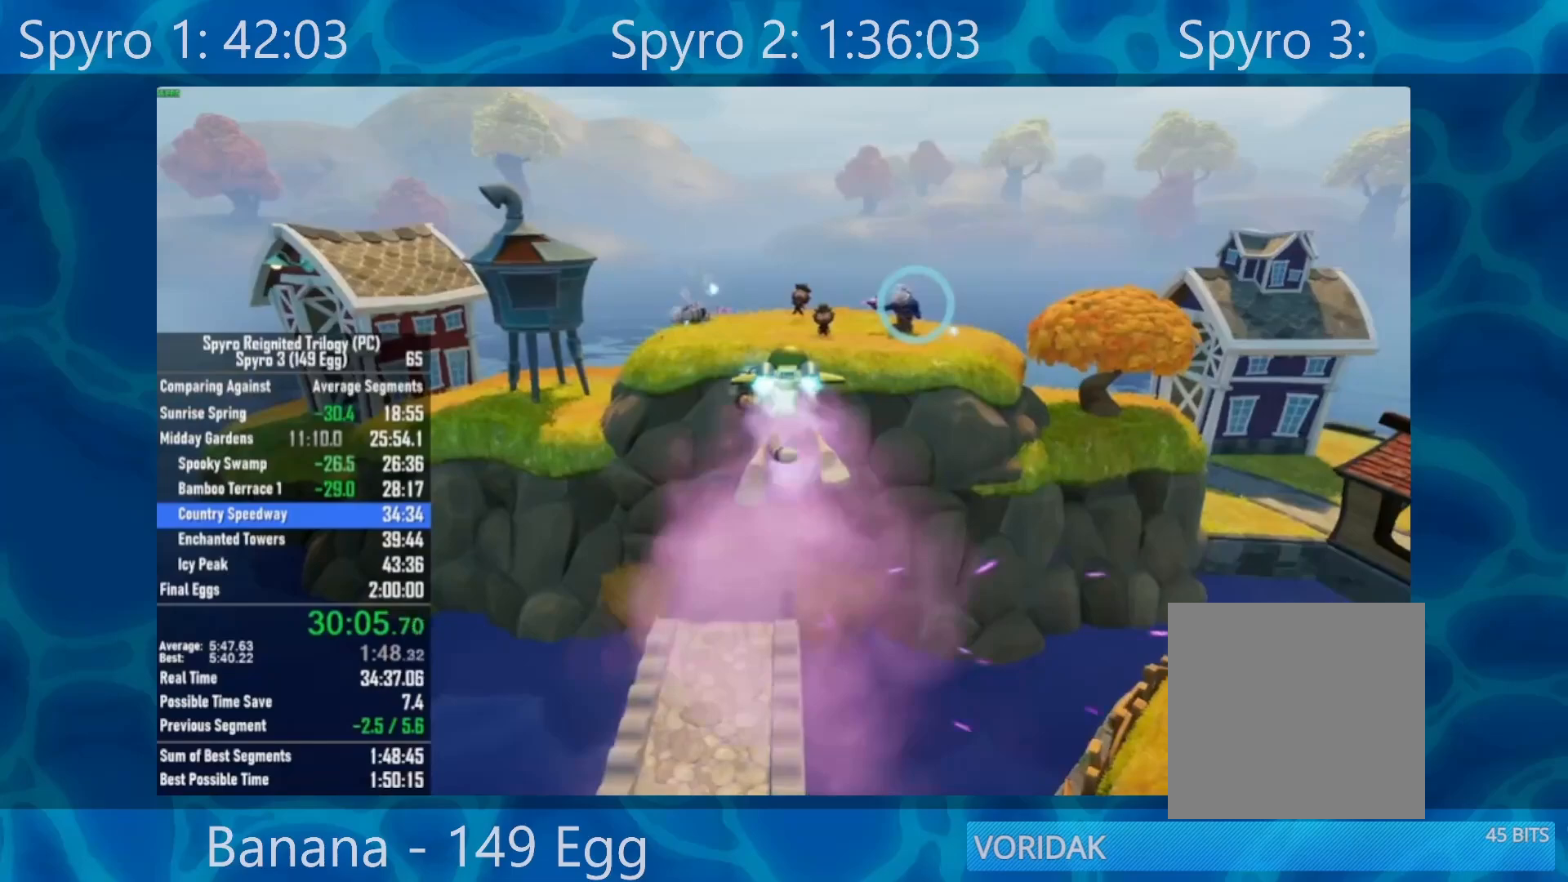
{"buttons": ["B"], "left_stick": "center", "right_stick": "center", "events": [[50, "B", "up"], [183, "B", "down"], [317, "B", "up"], [383, "B", "down"]]}